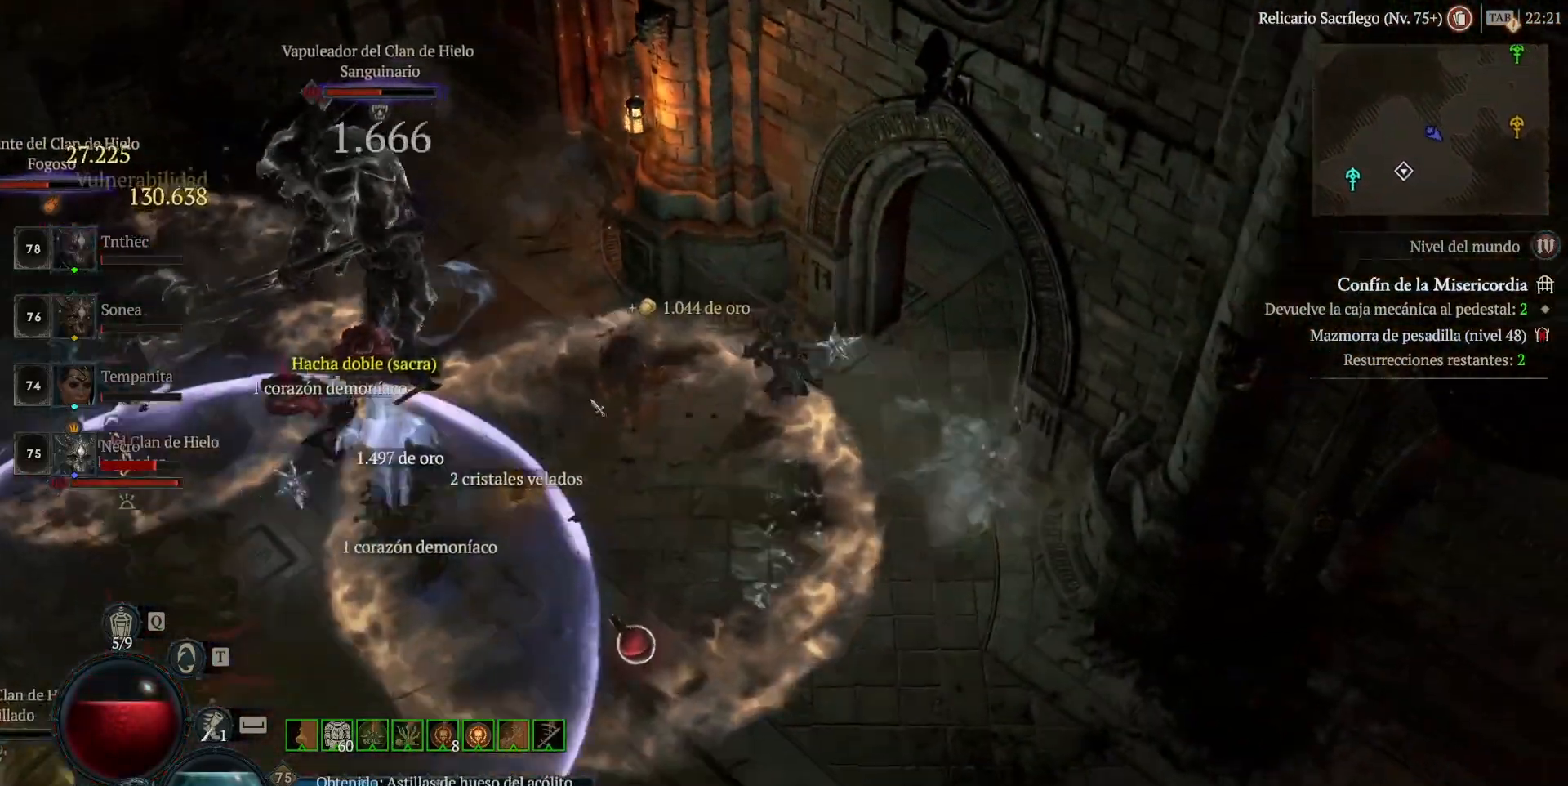
Gameplay with keyboard and mouse; each line is a JSON object with the keys and mouse buttons held at the frame after it. "events" lists presses ("down") and releases ("up") of "backspace", "caps_lock", "ctrl", "down", "left", "return", "right", "shift", "space", "tab", "up", "mouse_left", "mouse_wheel" and "mouse_right" between this image and that frame as [ms after this image, input, new state], when the widget could be followed in between. "mouse_left", "mouse_wheel", "mouse_right" = the "left", "wheel", "right" buttons of the "mouse" list. No other keys are recorded. "wheel" means that the mouse wheel is clicked or scrolled. Not read: mouse_move.
{"keys": [], "mouse": ["left"], "events": [[80, "mouse_right", "down"], [160, "shift", "up"], [200, "mouse_right", "up"], [320, "mouse_left", "down"]]}
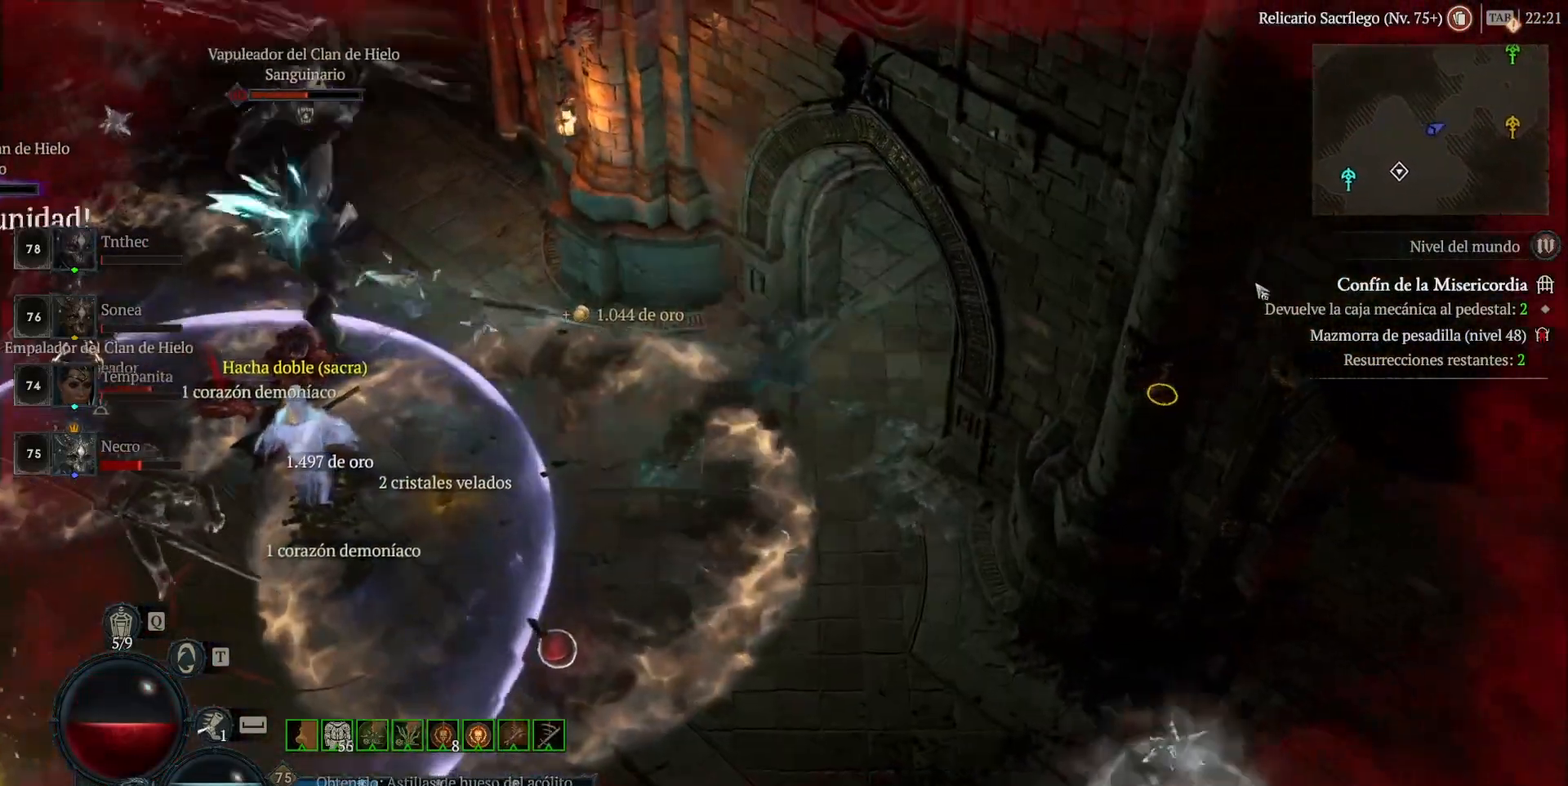
{"keys": [], "mouse": ["left"], "events": []}
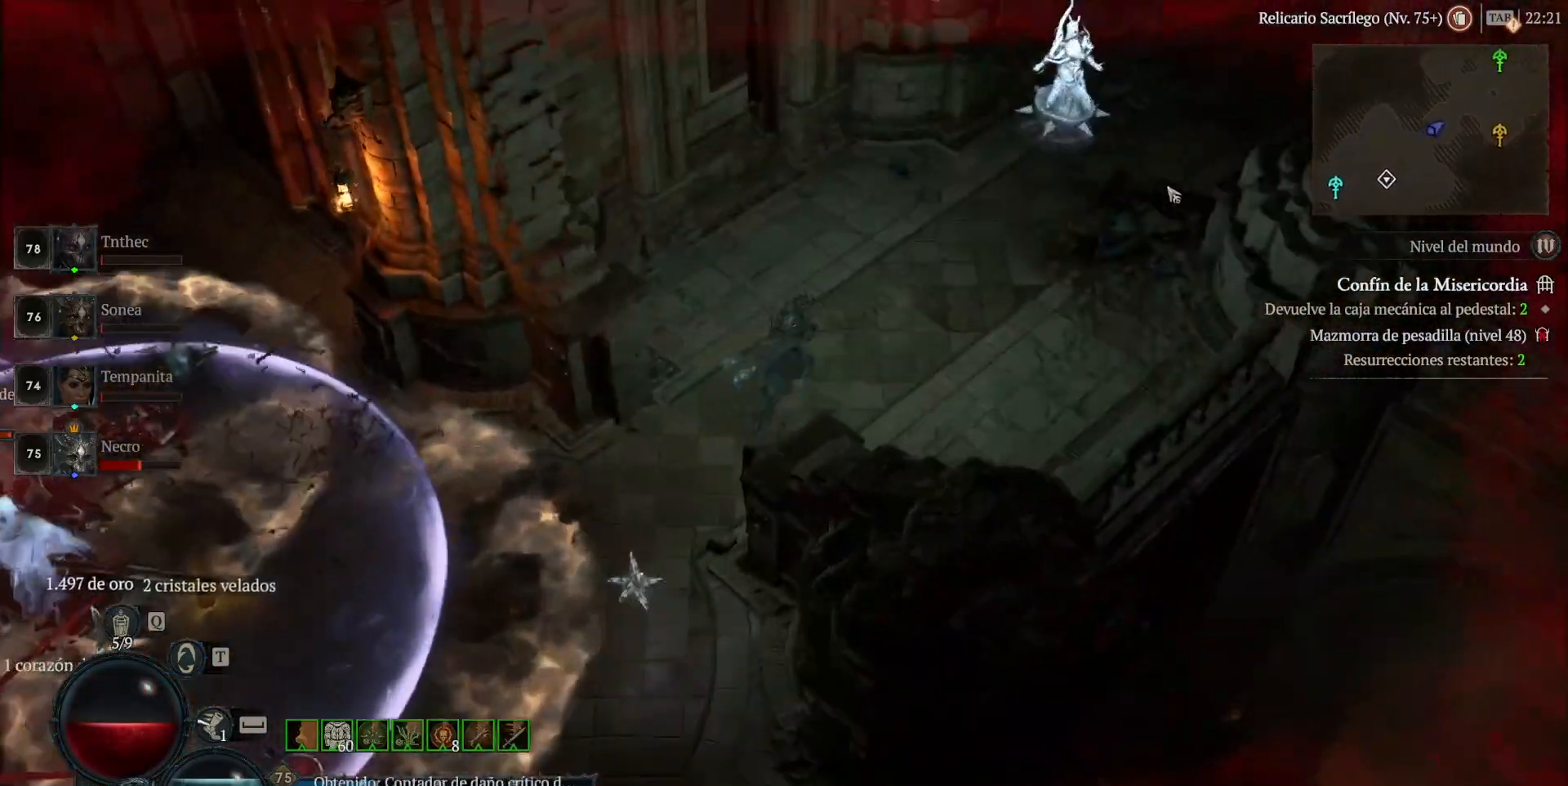
{"keys": [], "mouse": ["left"], "events": []}
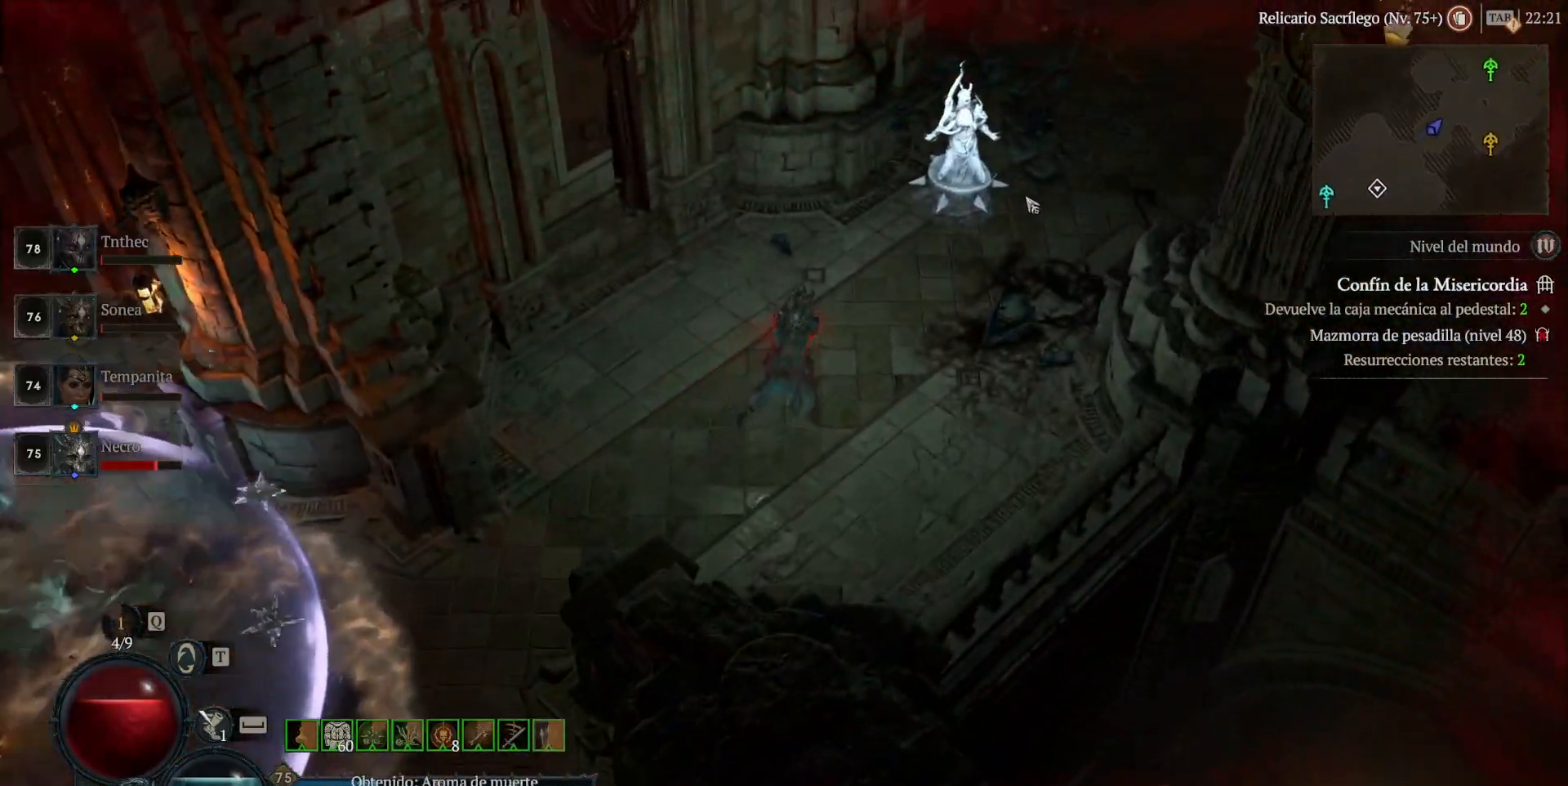
{"keys": [], "mouse": [], "events": [[440, "mouse_left", "up"]]}
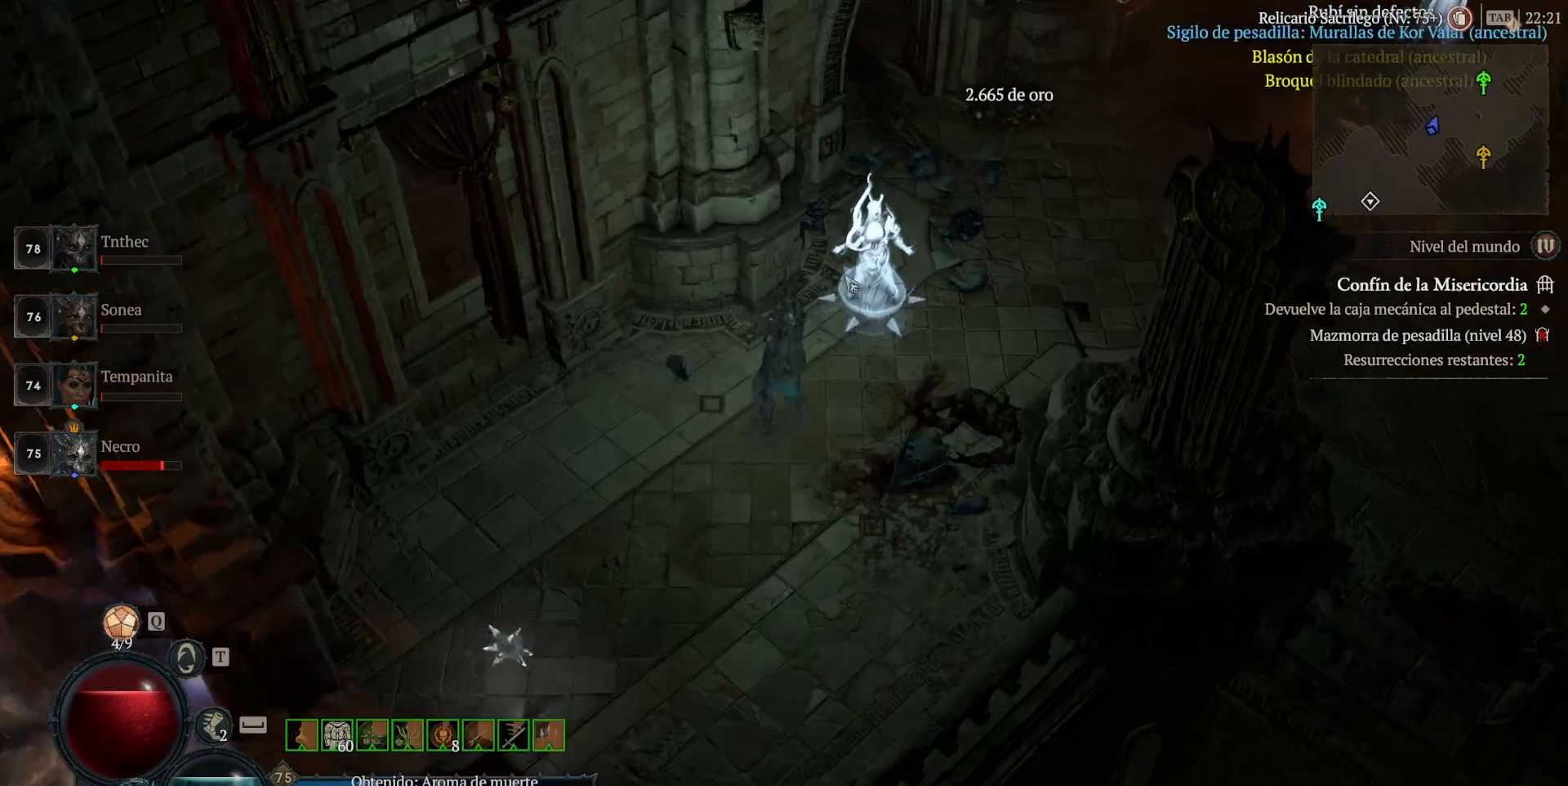
{"keys": [], "mouse": [], "events": [[120, "mouse_left", "down"], [200, "mouse_left", "up"]]}
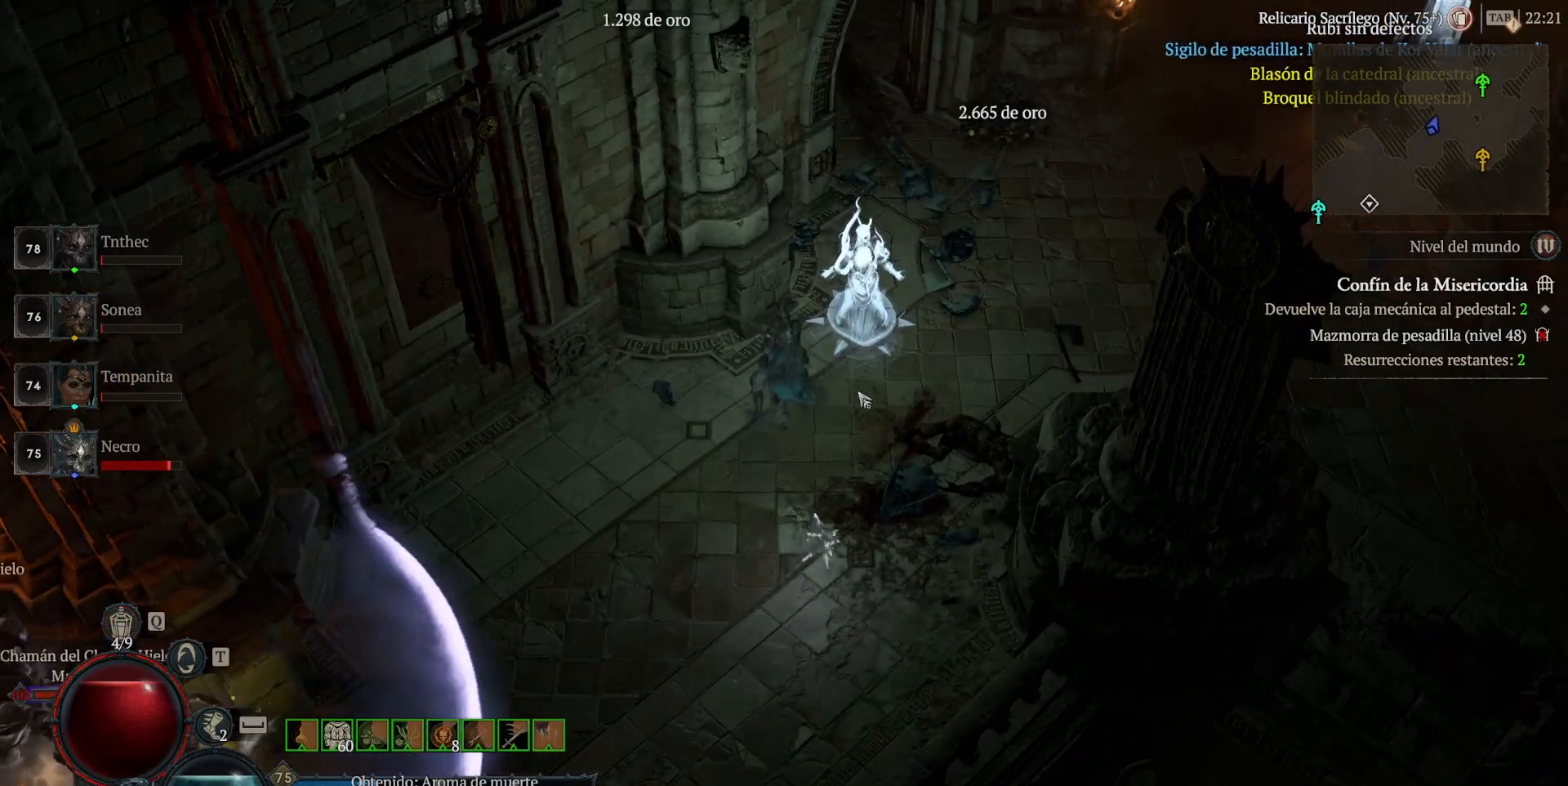
{"keys": [], "mouse": [], "events": [[320, "mouse_left", "down"], [400, "mouse_left", "up"]]}
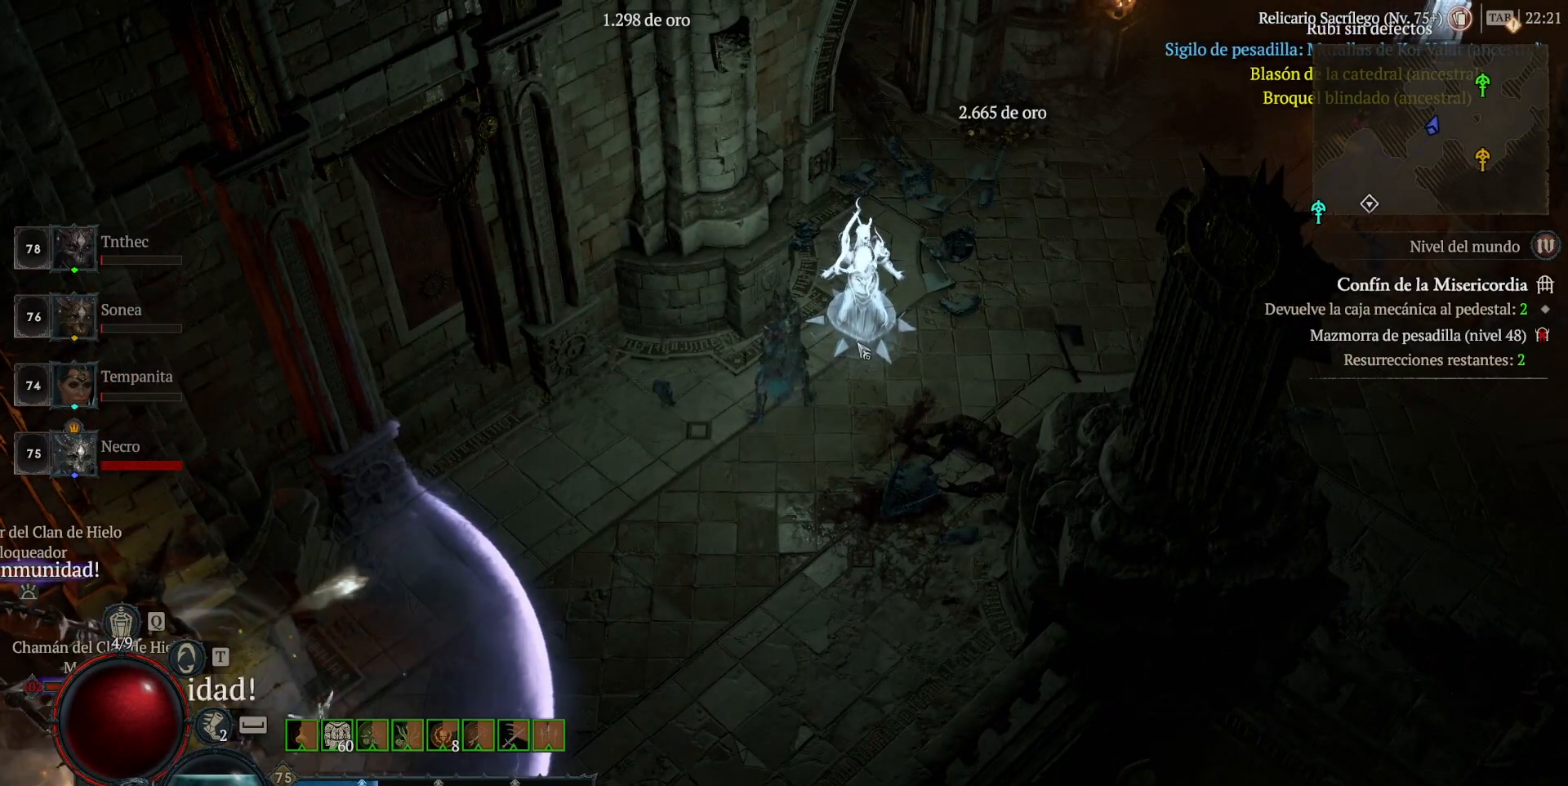
{"keys": [], "mouse": [], "events": []}
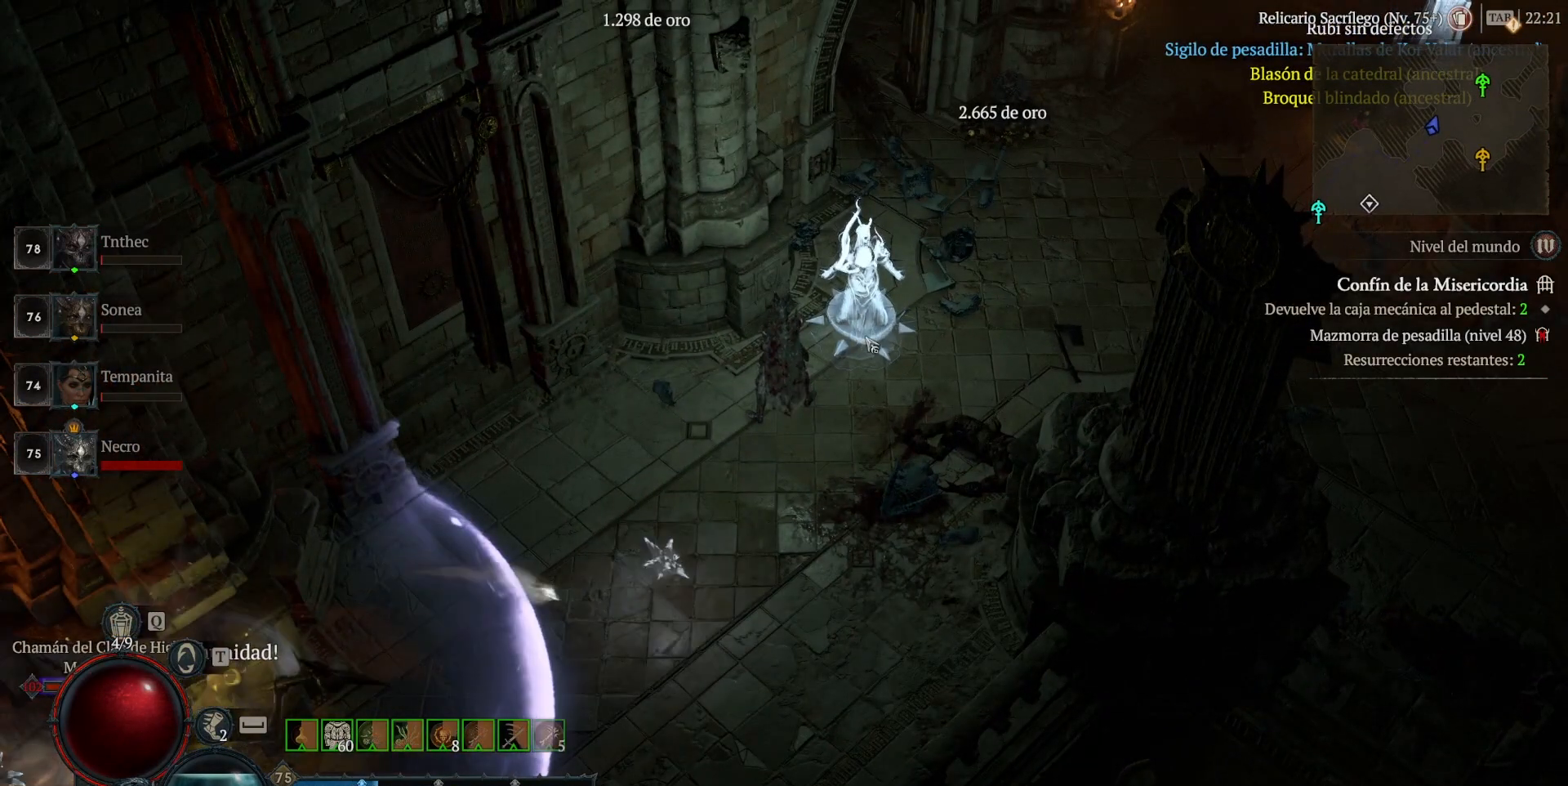
{"keys": [], "mouse": [], "events": [[40, "mouse_left", "down"], [160, "mouse_left", "up"], [240, "mouse_left", "down"], [400, "mouse_left", "up"]]}
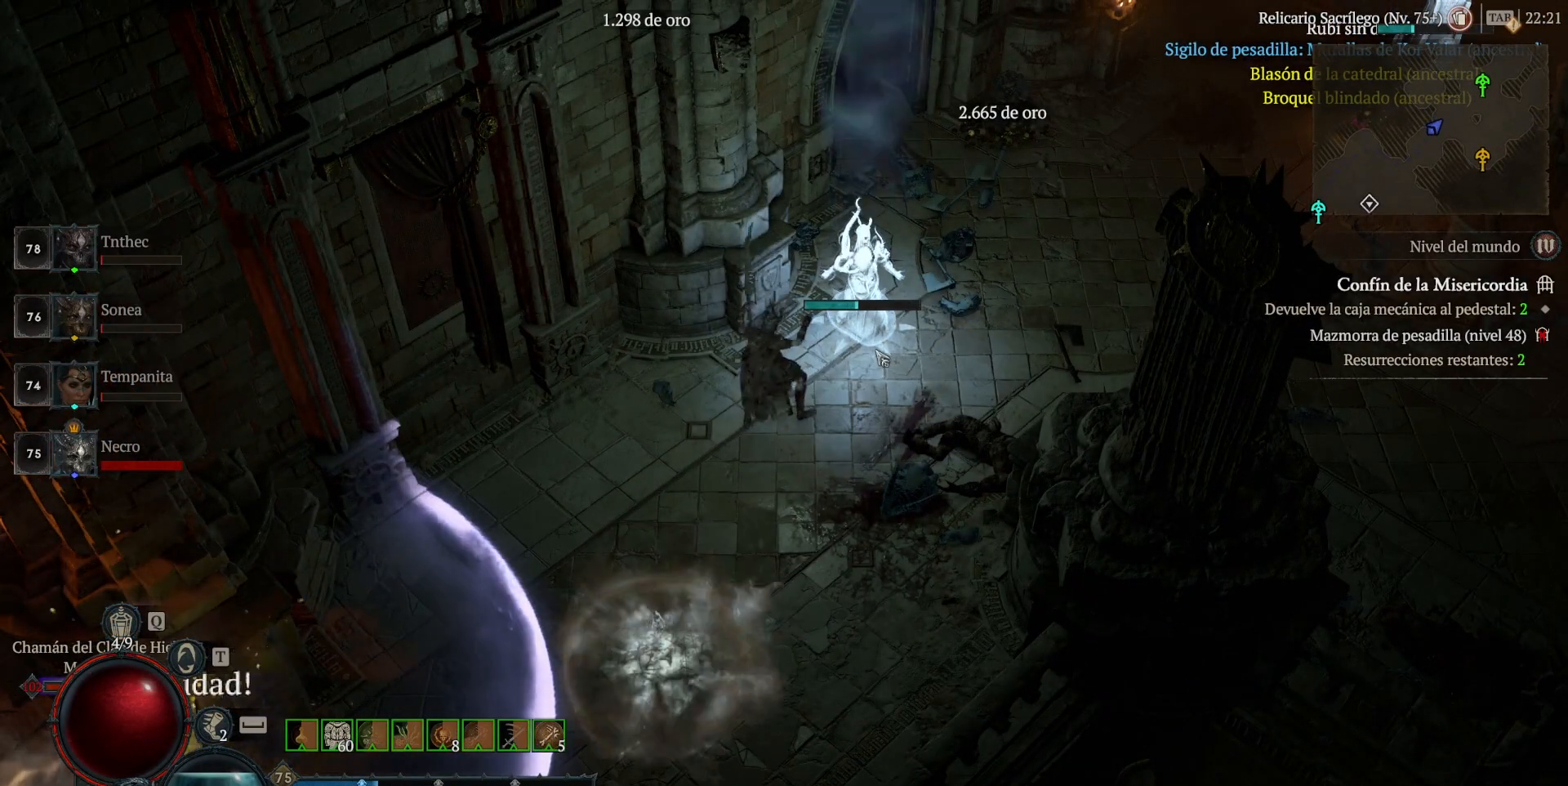
{"keys": [], "mouse": [], "events": []}
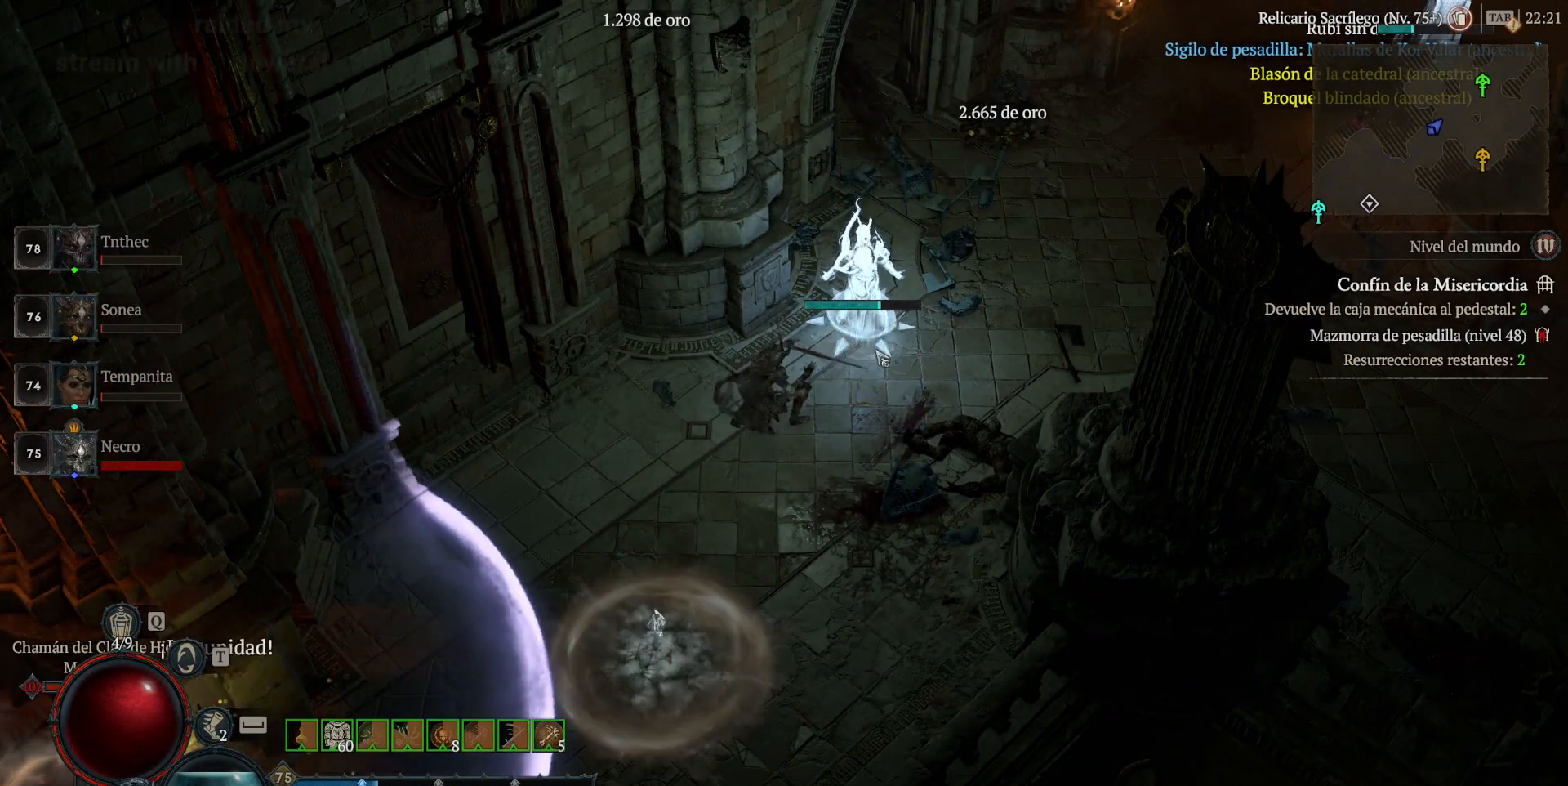
{"keys": [], "mouse": [], "events": []}
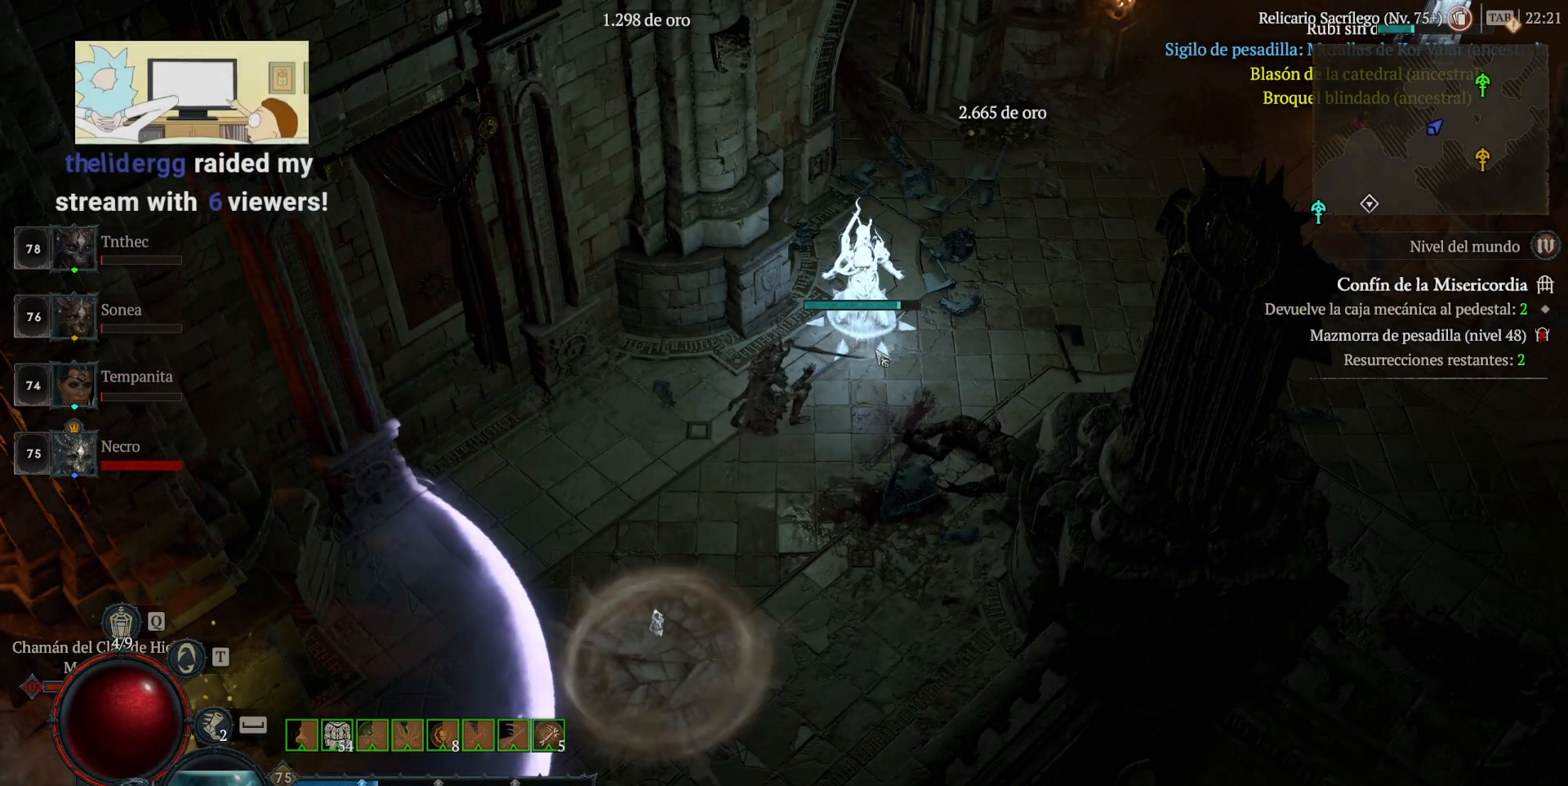
{"keys": [], "mouse": [], "events": []}
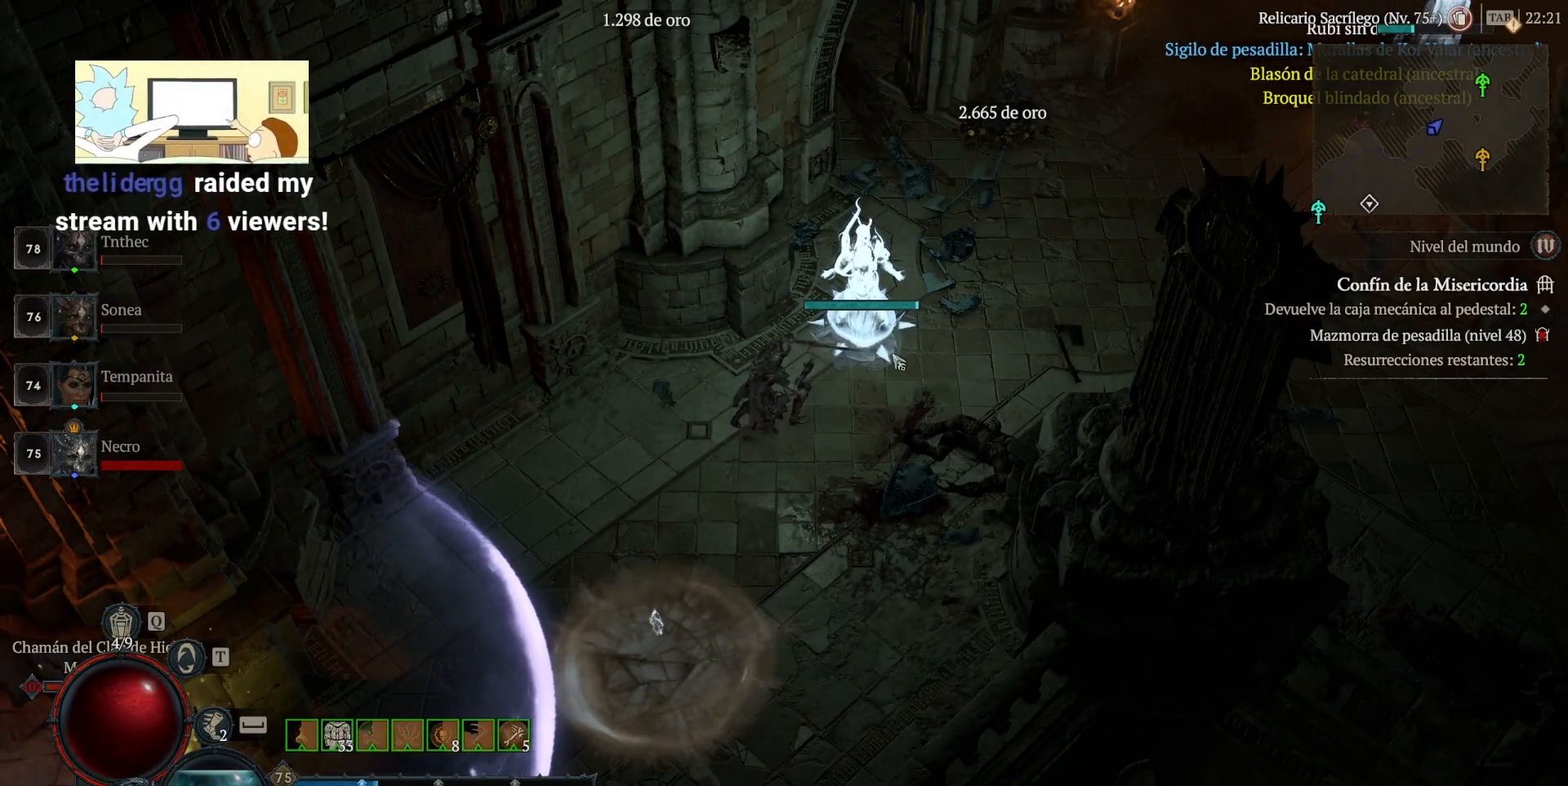
{"keys": [], "mouse": [], "events": []}
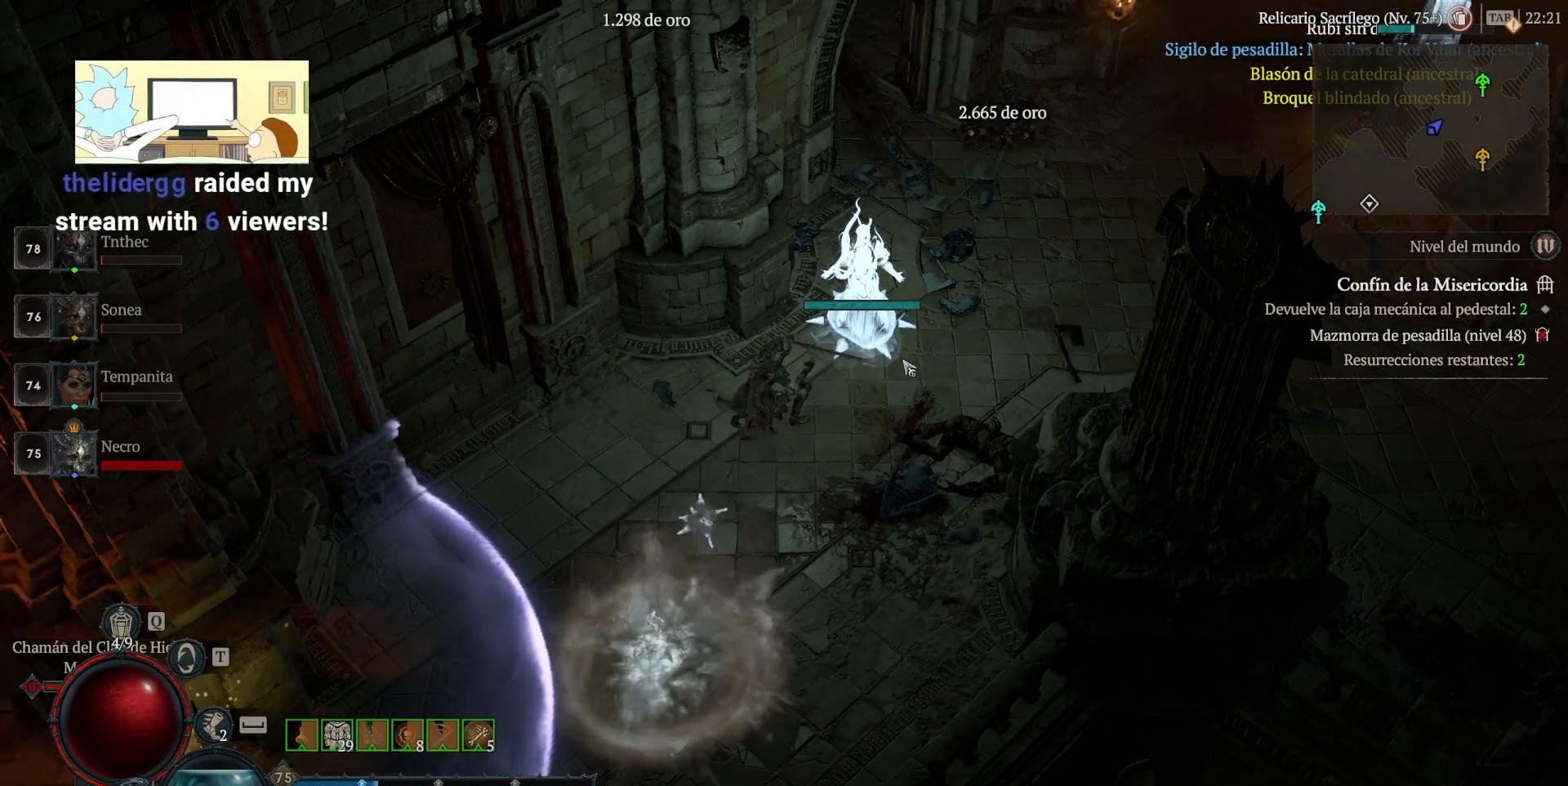
{"keys": [], "mouse": ["left"], "events": [[360, "mouse_left", "down"]]}
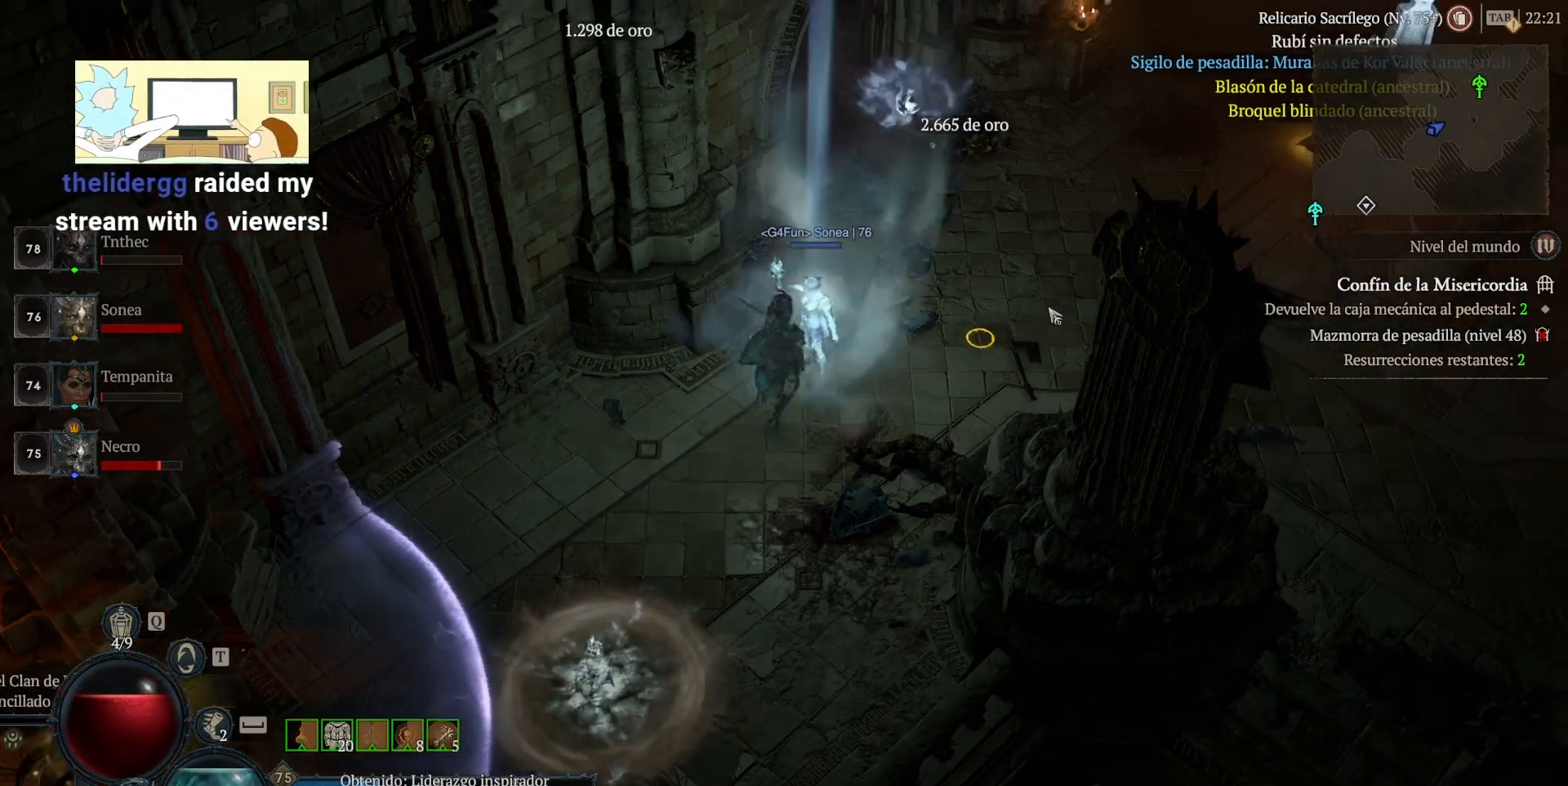
{"keys": [], "mouse": ["left"], "events": []}
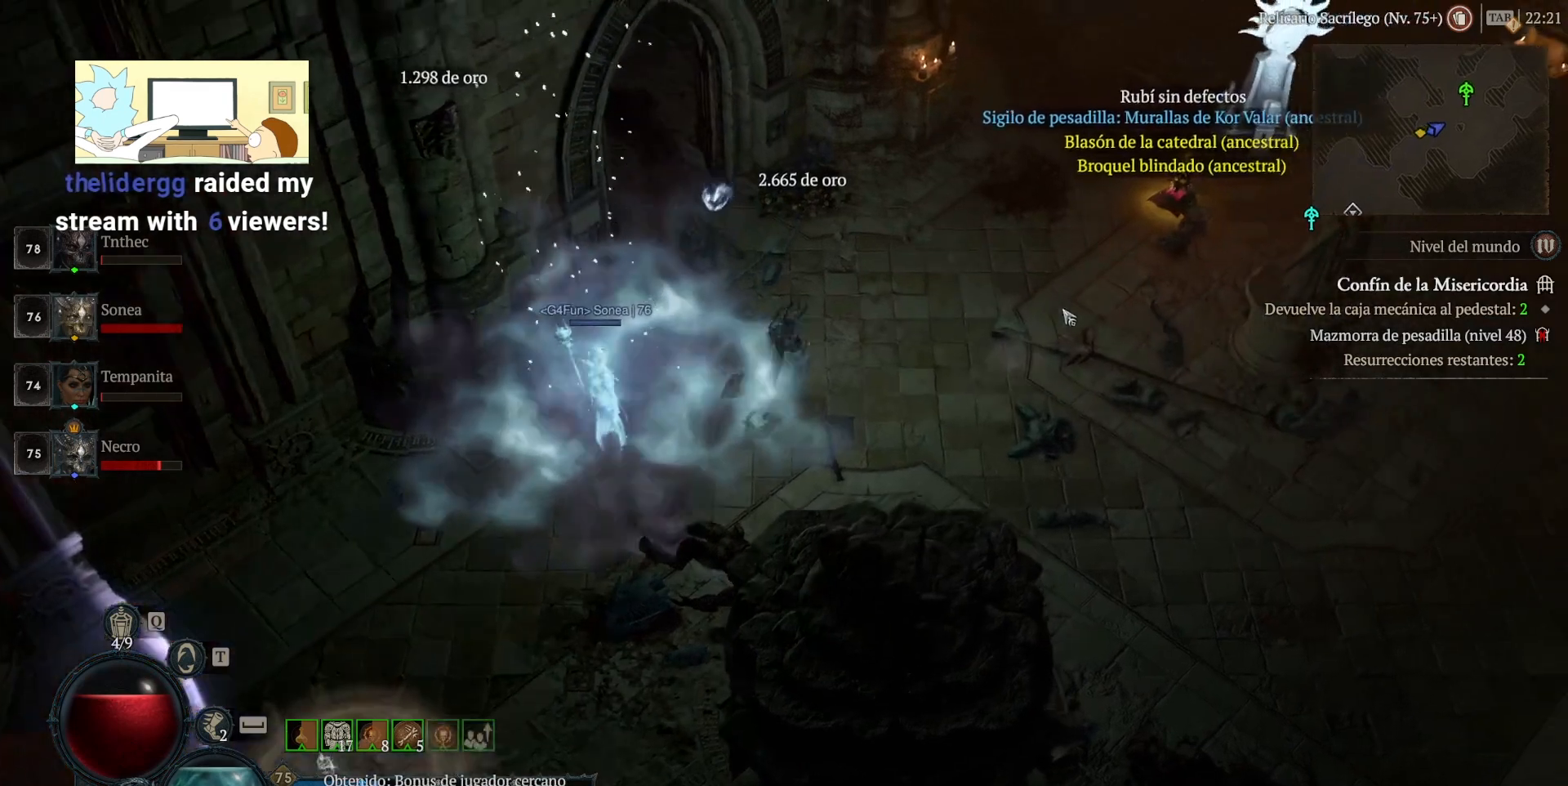
{"keys": [], "mouse": ["left"], "events": []}
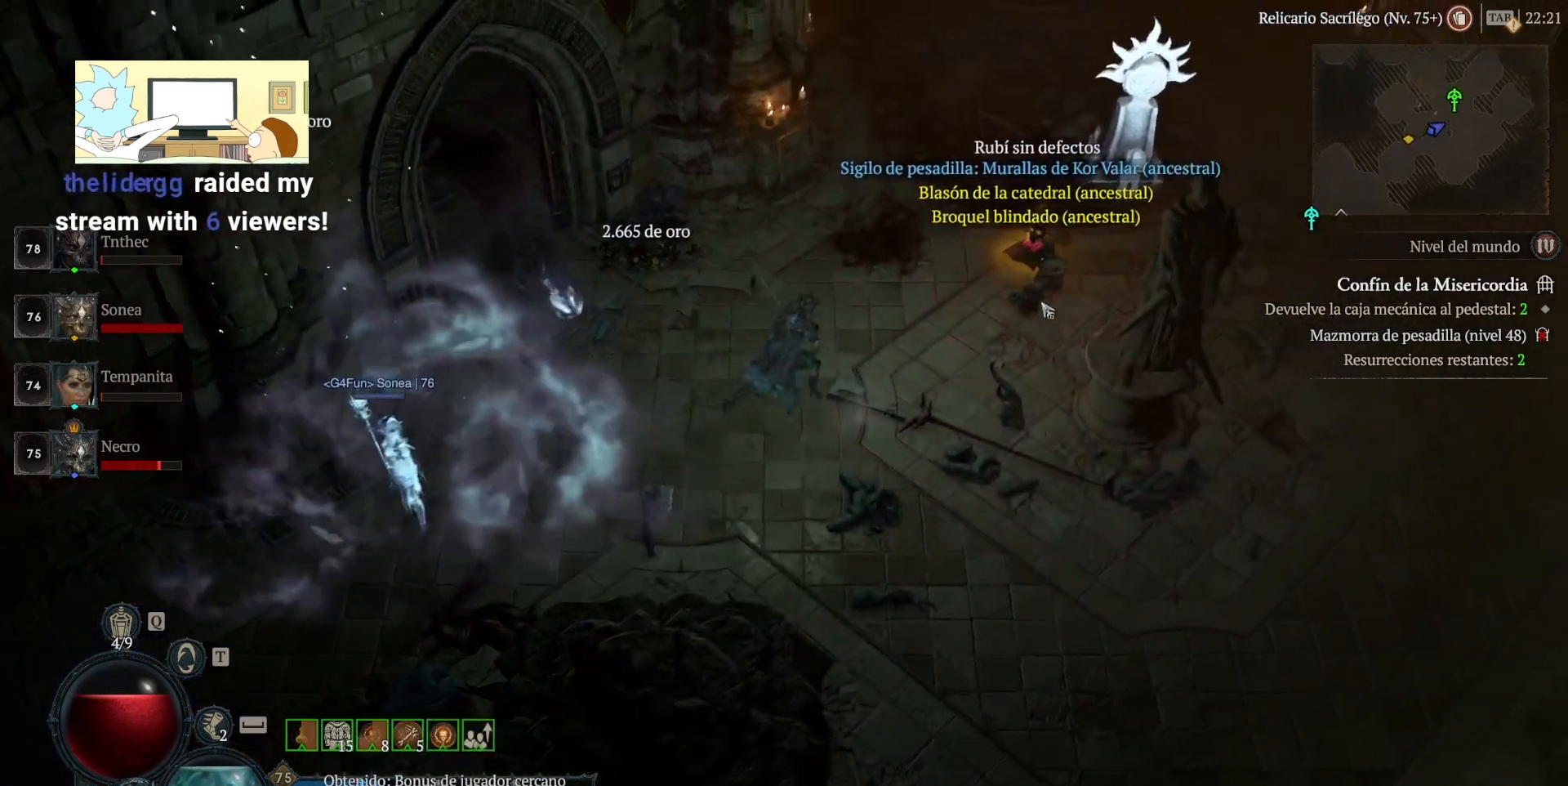
{"keys": [], "mouse": ["left"], "events": []}
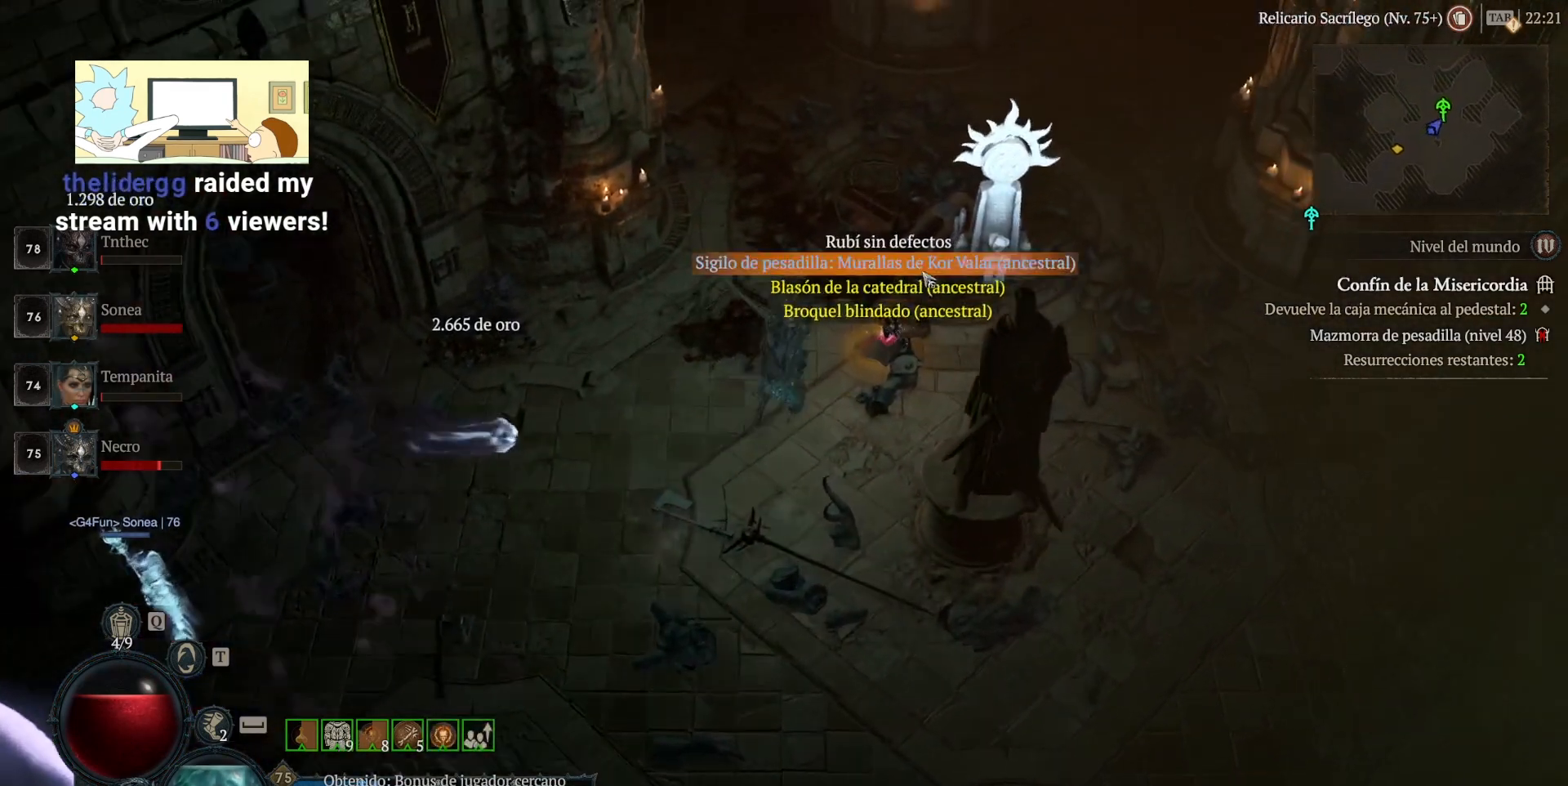
{"keys": [], "mouse": [], "events": [[360, "mouse_left", "up"]]}
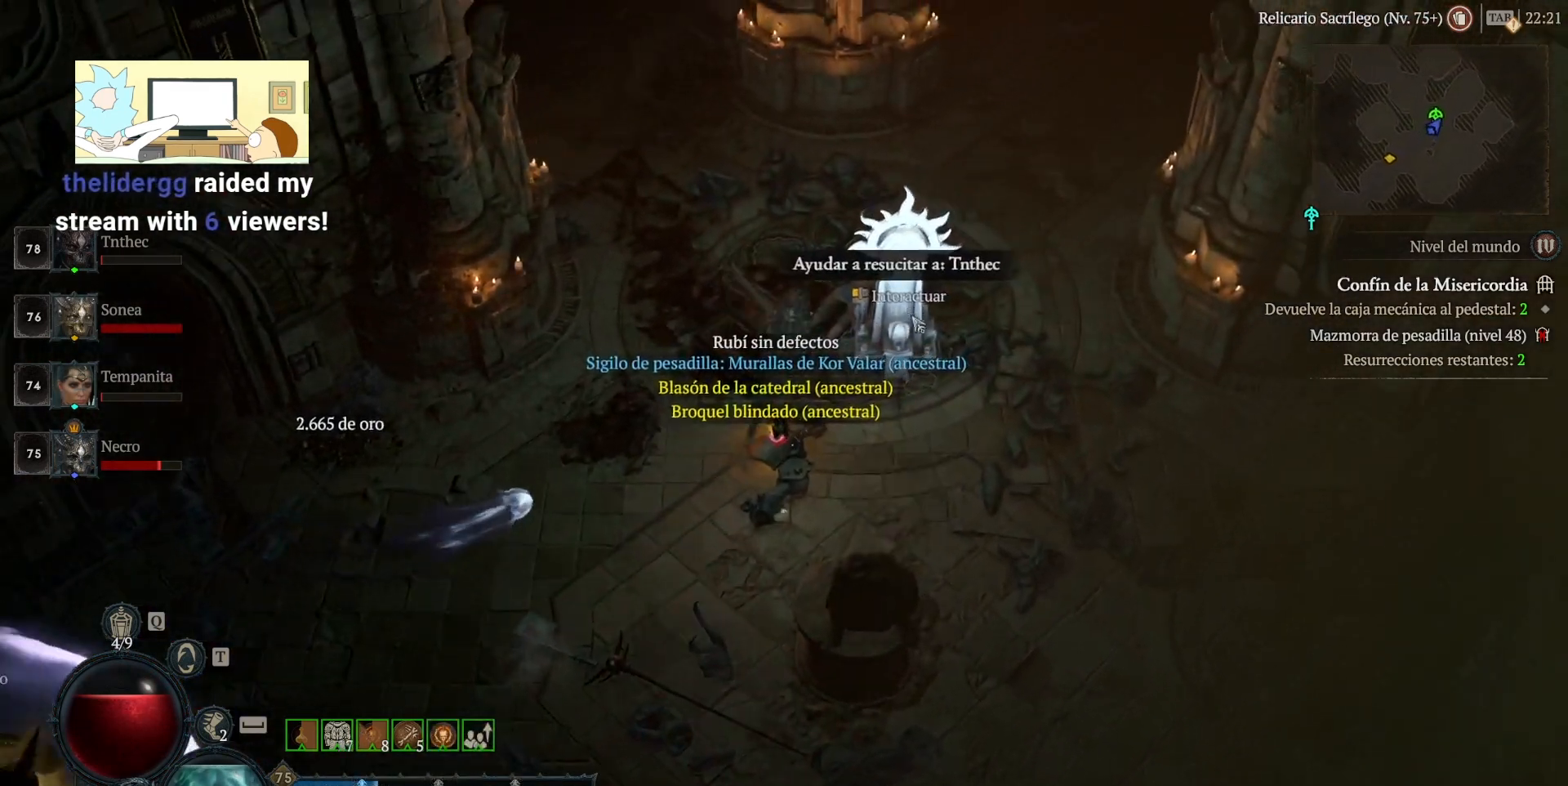
{"keys": [], "mouse": [], "events": [[40, "mouse_left", "down"], [160, "mouse_left", "up"]]}
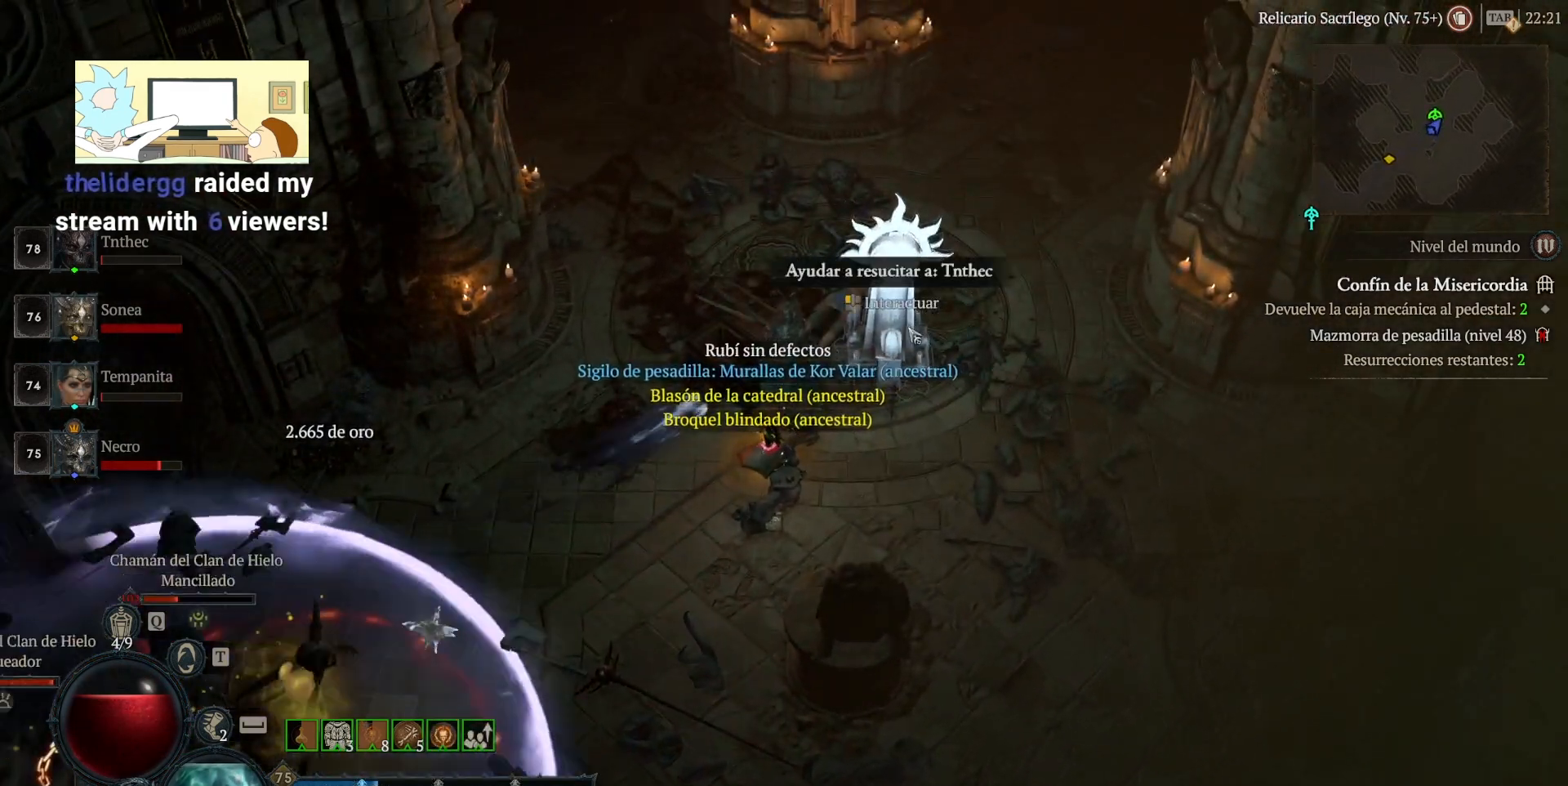
{"keys": [], "mouse": [], "events": []}
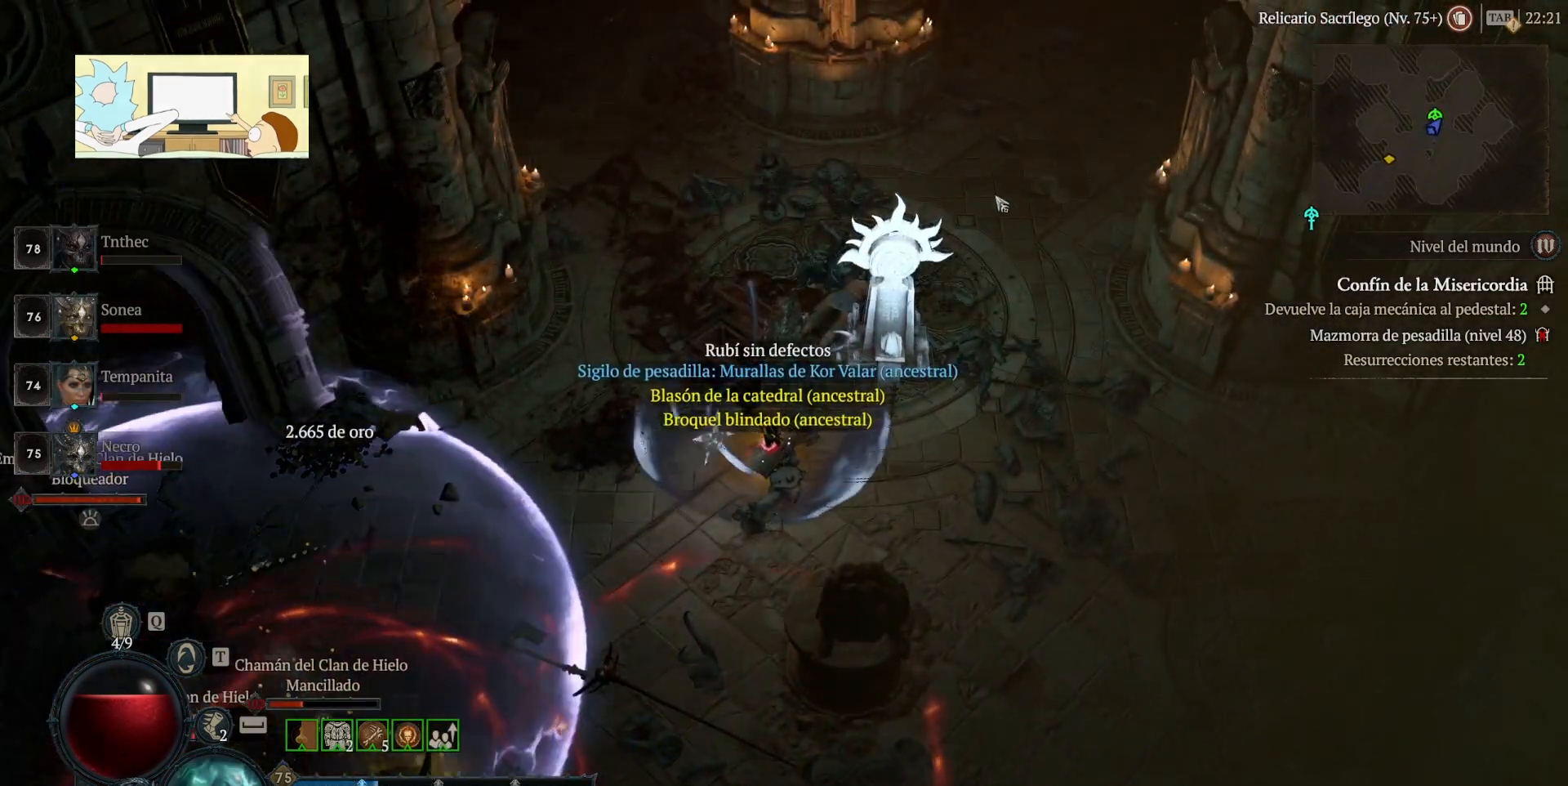
{"keys": [], "mouse": ["left"], "events": [[120, "mouse_left", "down"], [200, "space", "down"], [240, "space", "up"]]}
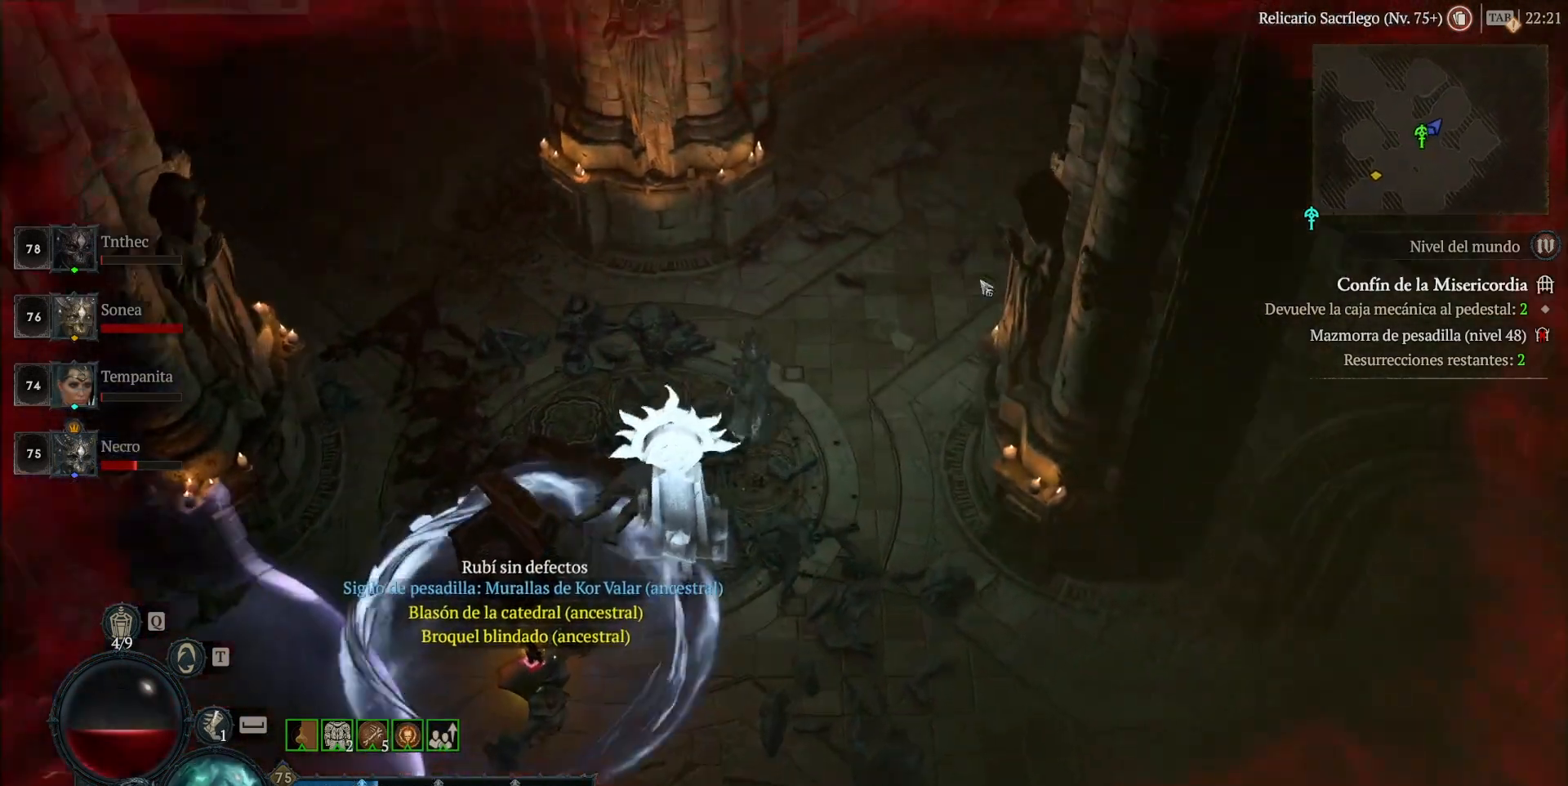
{"keys": [], "mouse": ["left"], "events": []}
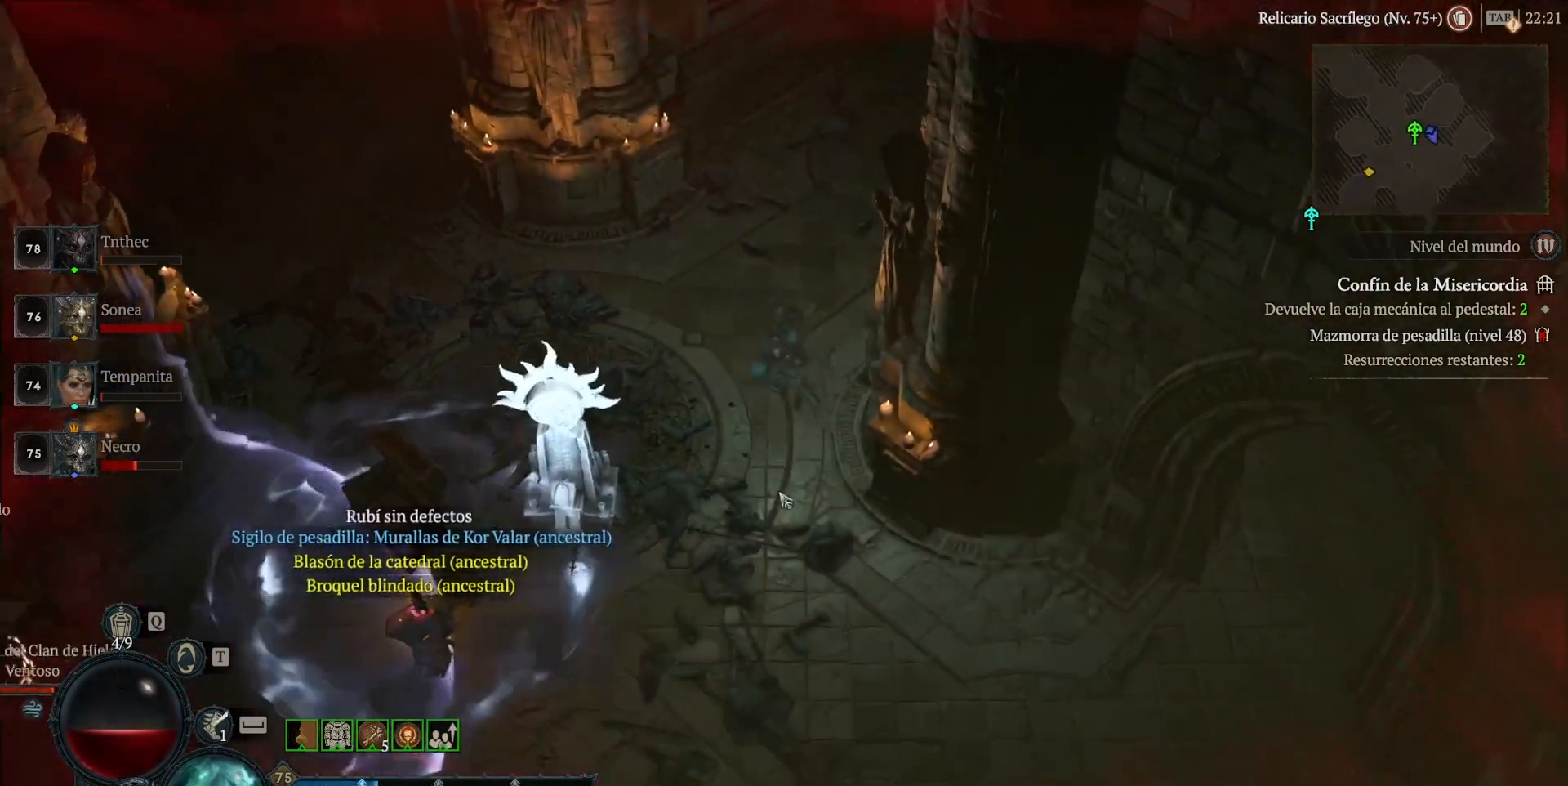
{"keys": [], "mouse": [], "events": [[40, "mouse_left", "up"], [360, "mouse_left", "down"], [520, "mouse_left", "up"]]}
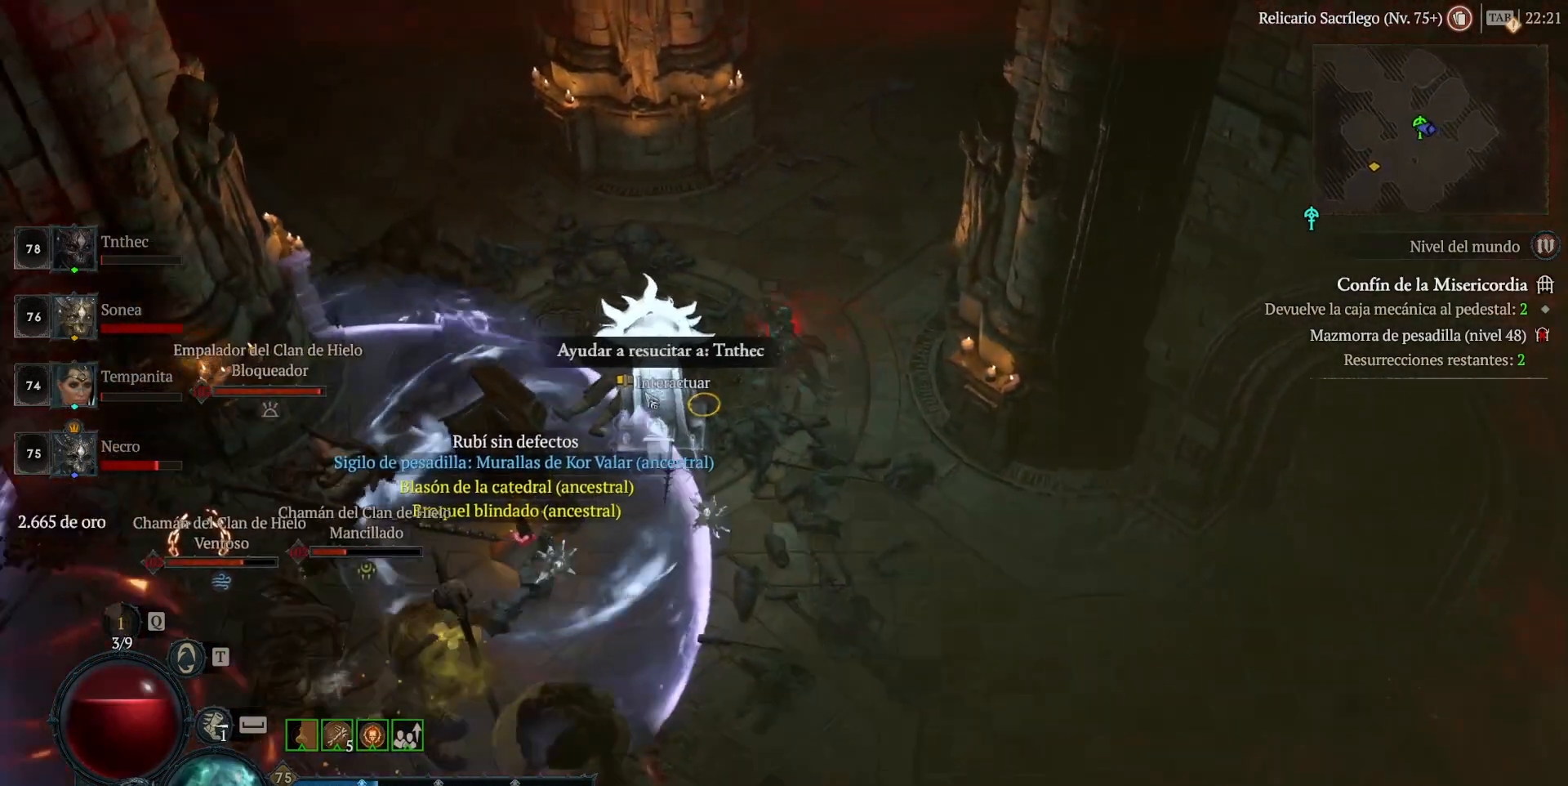
{"keys": [], "mouse": ["left"], "events": [[360, "mouse_left", "down"]]}
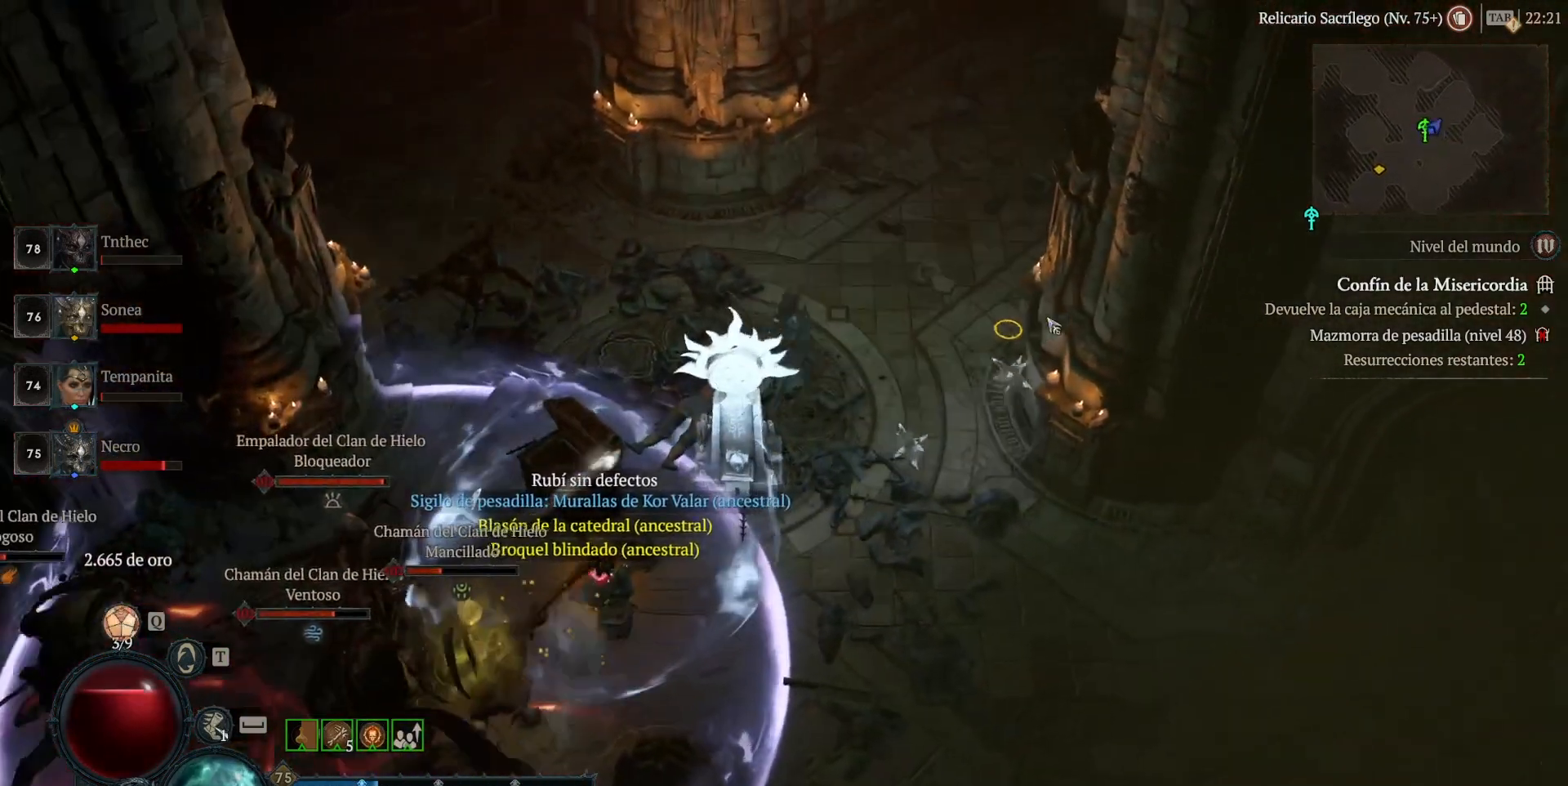
{"keys": [], "mouse": [], "events": [[440, "mouse_left", "up"]]}
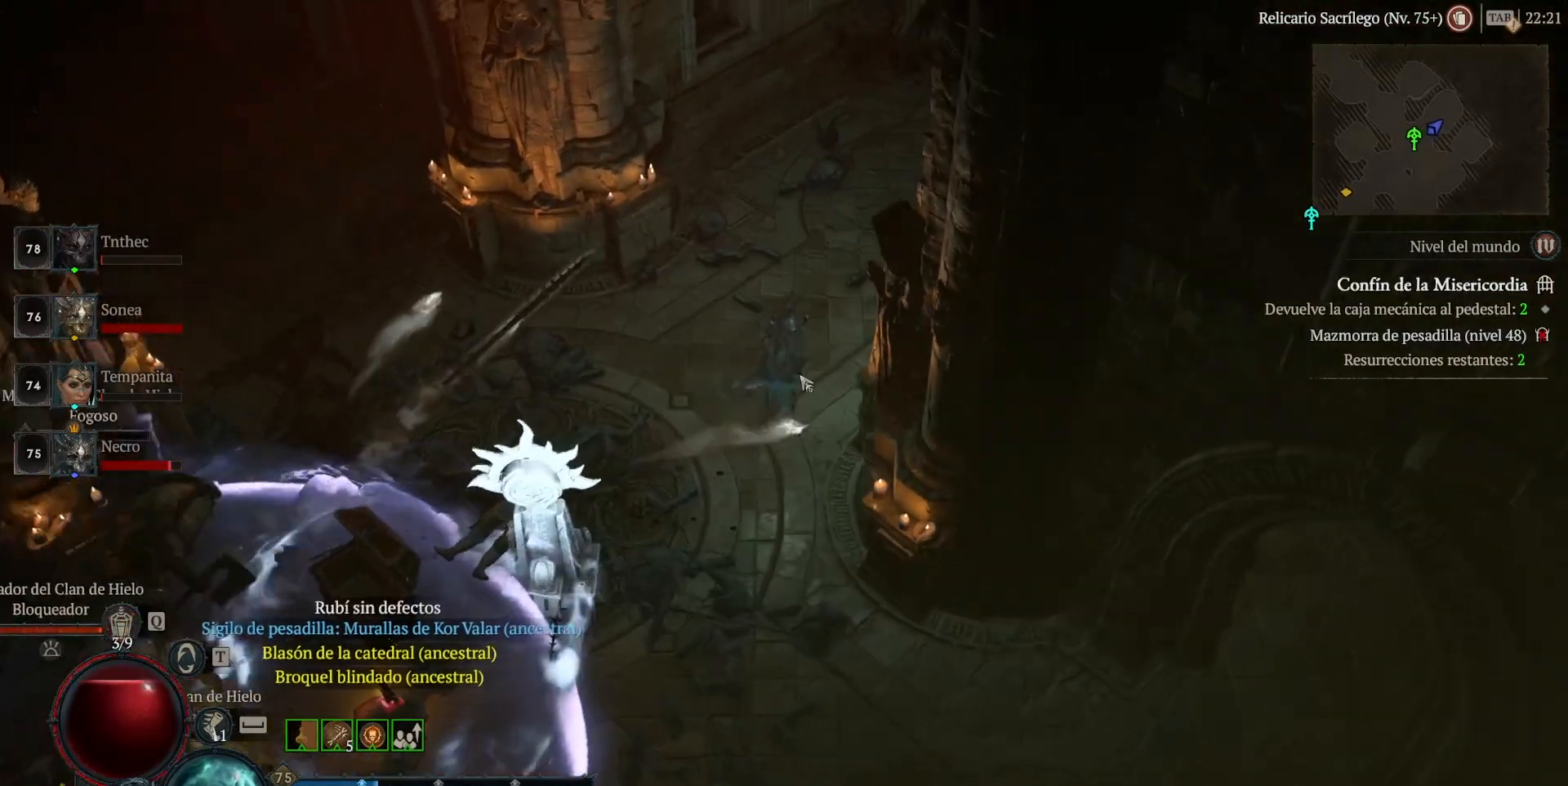
{"keys": [], "mouse": ["left"], "events": [[40, "shift", "down"], [120, "mouse_right", "down"], [200, "mouse_right", "up"], [200, "shift", "up"], [360, "mouse_left", "down"]]}
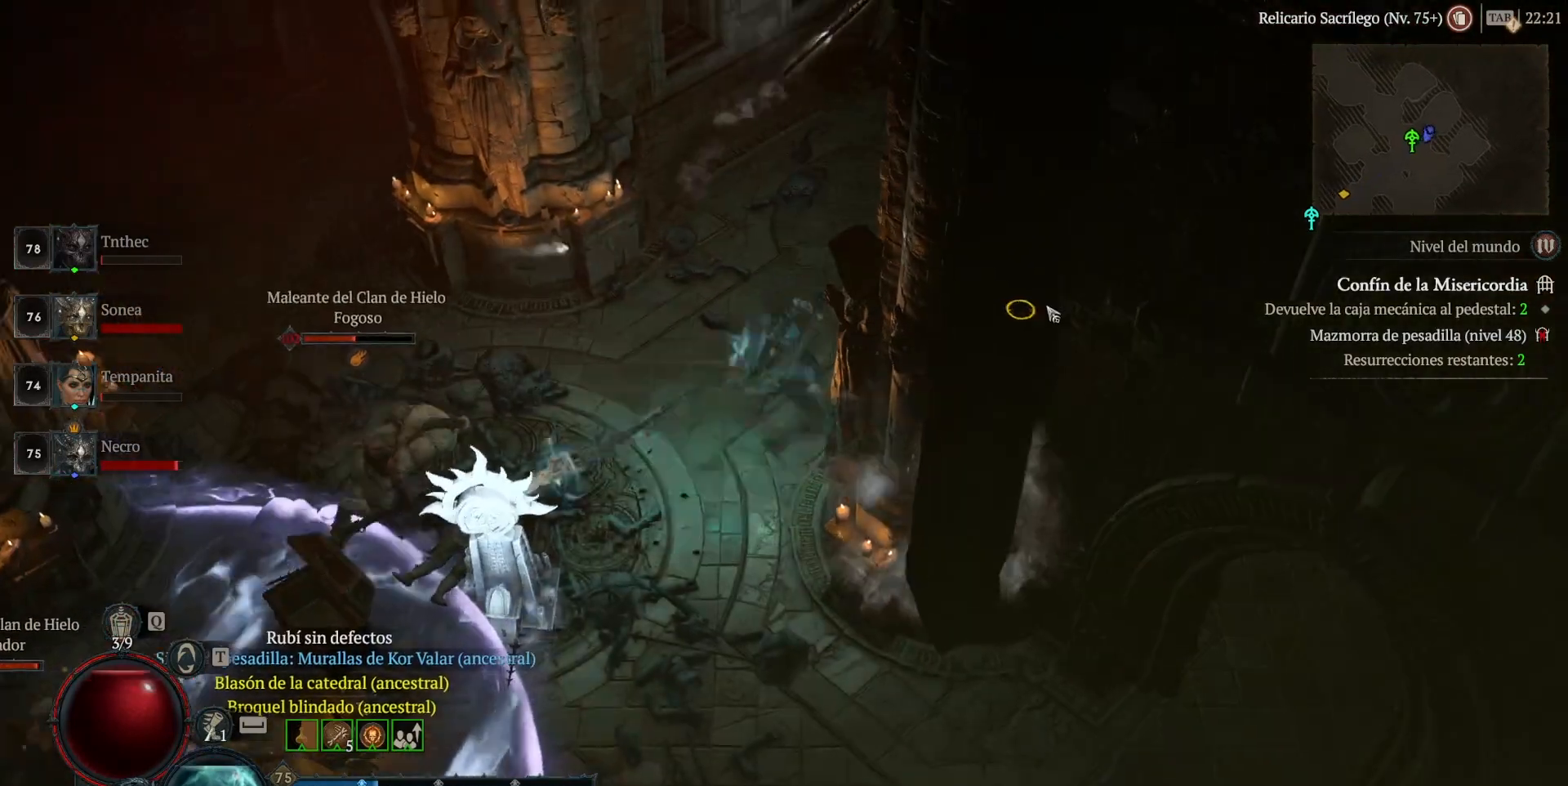
{"keys": ["shift"], "mouse": ["right"], "events": [[320, "mouse_left", "up"], [400, "shift", "down"], [480, "mouse_right", "down"]]}
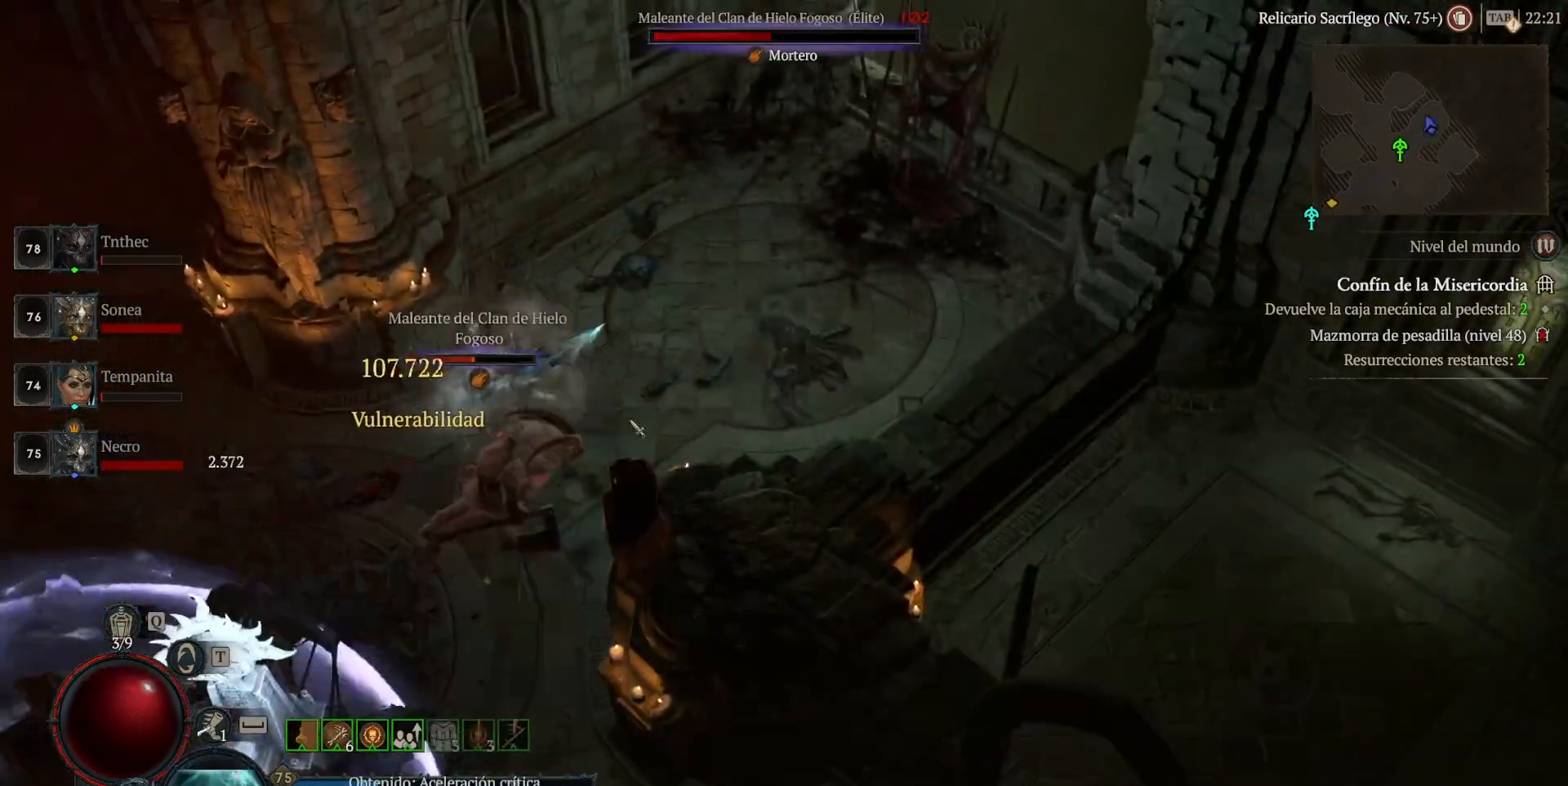
{"keys": ["shift"], "mouse": [], "events": [[40, "shift", "up"], [120, "mouse_right", "up"], [200, "mouse_left", "down"], [400, "mouse_left", "up"], [480, "shift", "down"]]}
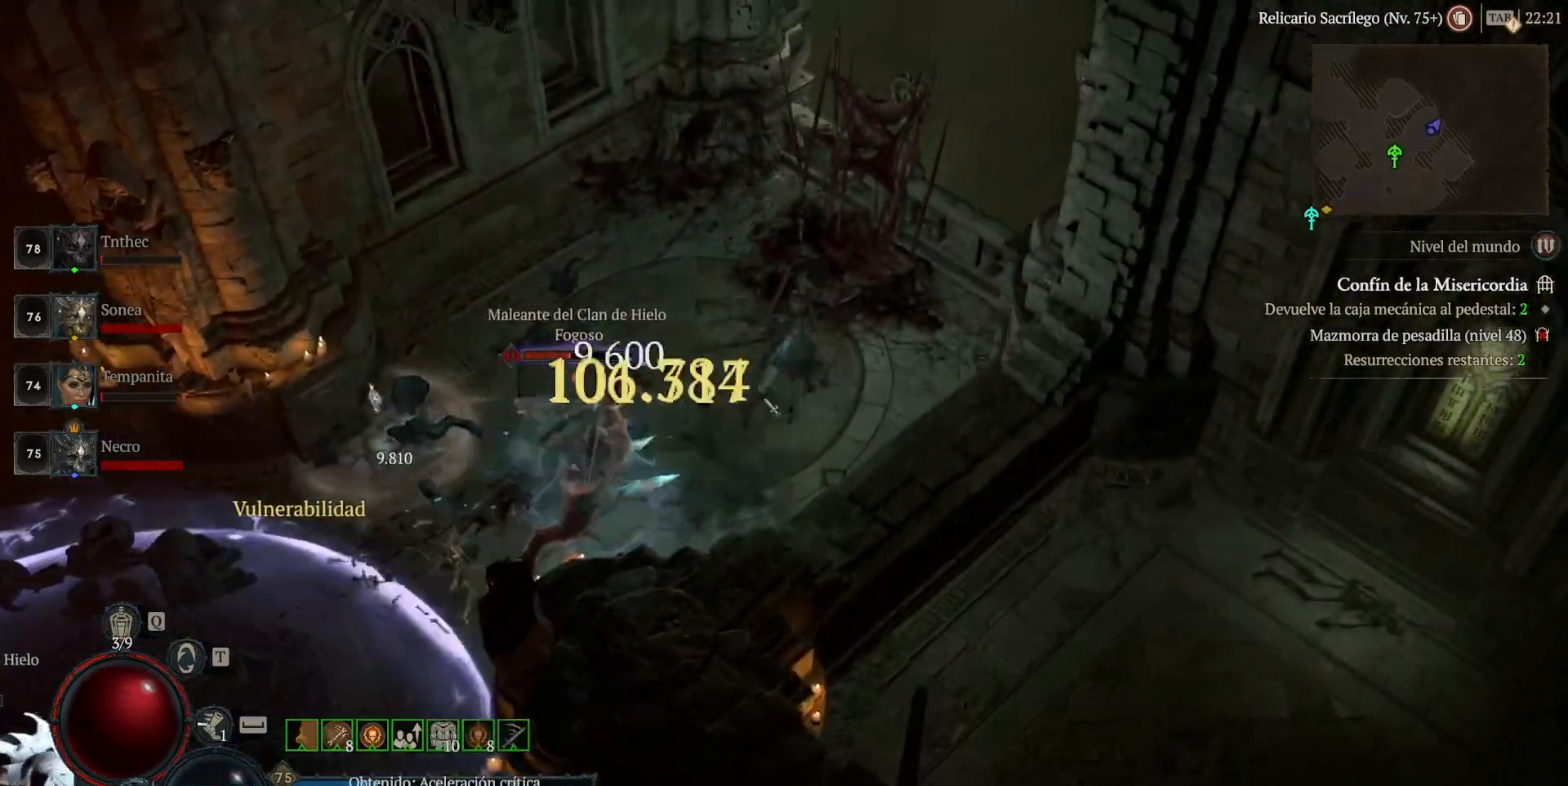
{"keys": [], "mouse": [], "events": [[80, "mouse_right", "down"], [200, "shift", "up"], [240, "mouse_right", "up"], [320, "mouse_left", "down"], [520, "mouse_left", "up"]]}
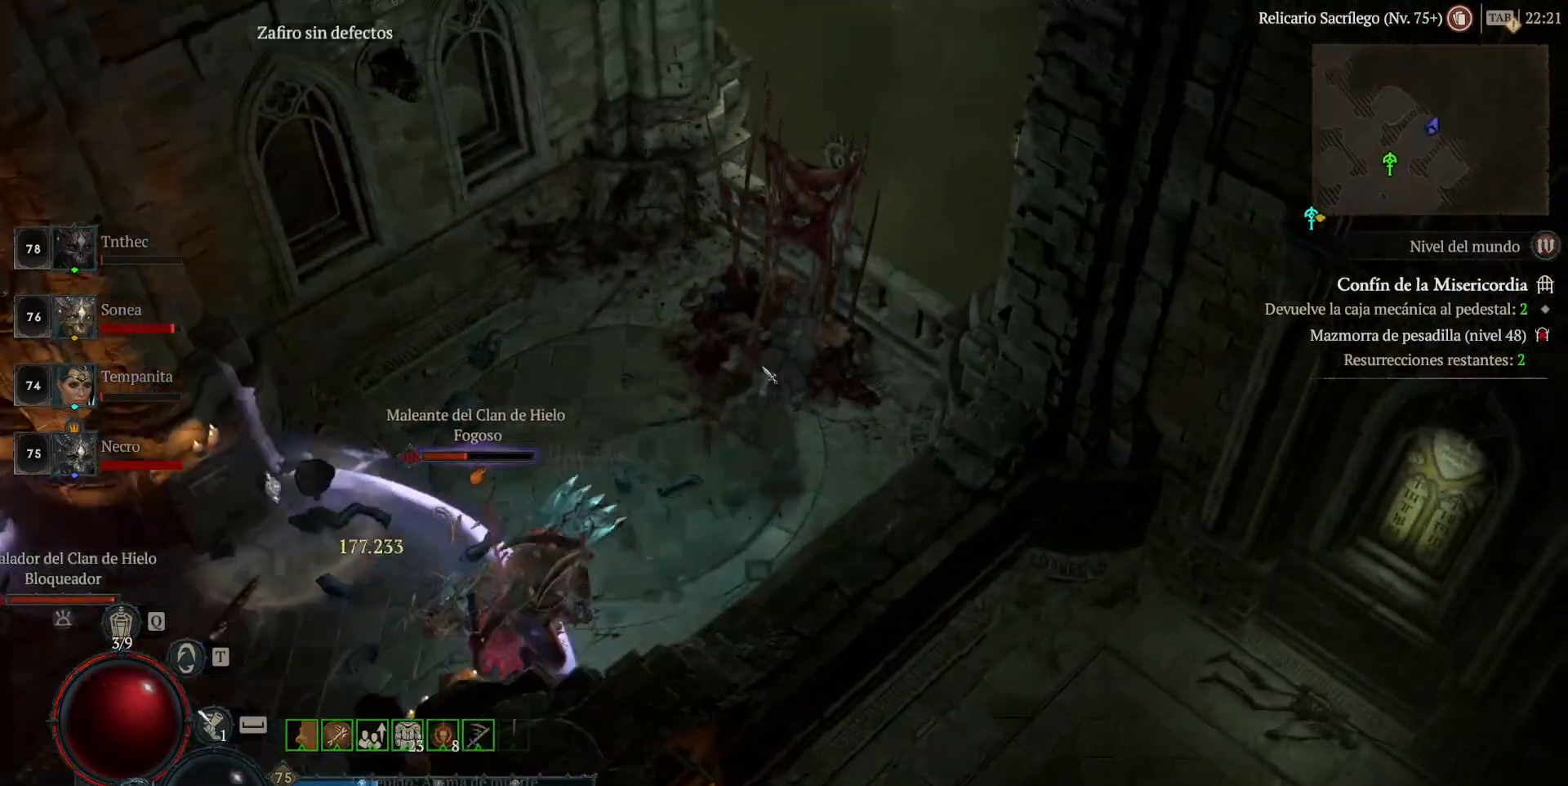
{"keys": [], "mouse": ["left"], "events": [[40, "shift", "down"], [120, "mouse_right", "down"], [240, "mouse_right", "up"], [240, "shift", "up"], [360, "mouse_left", "down"]]}
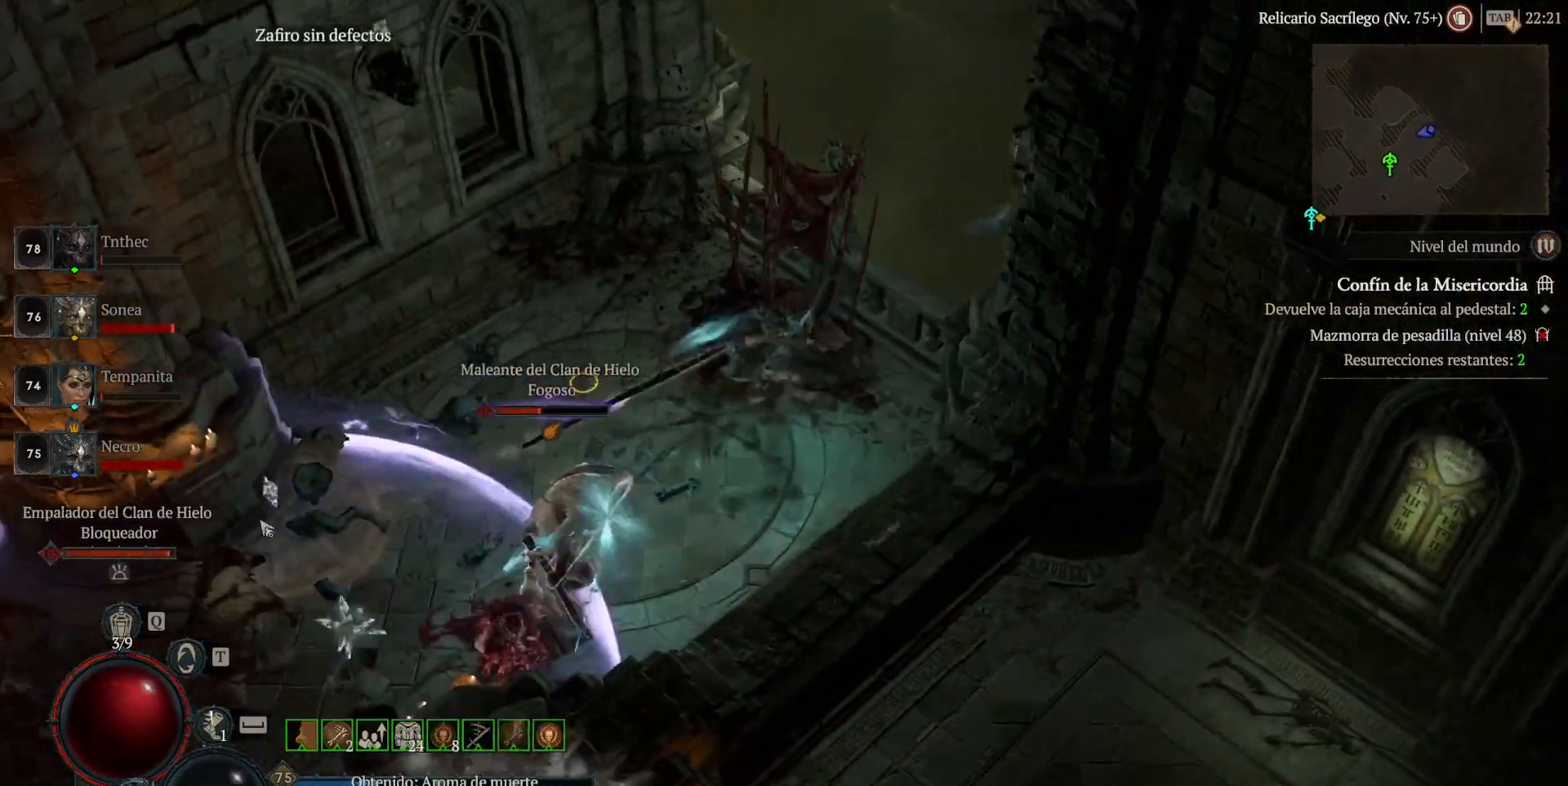
{"keys": [], "mouse": ["left"], "events": []}
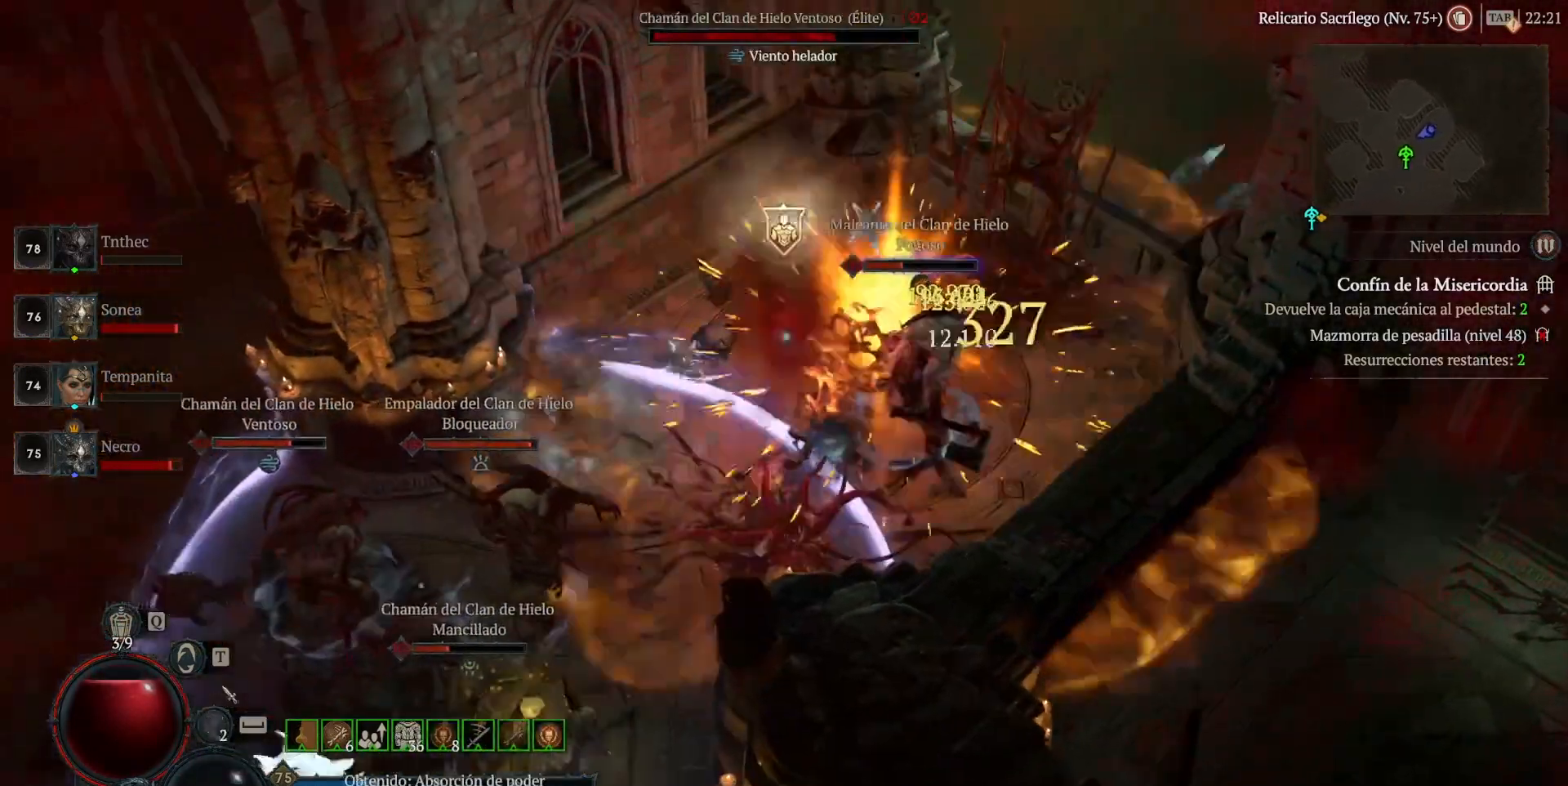
{"keys": [], "mouse": ["left"], "events": []}